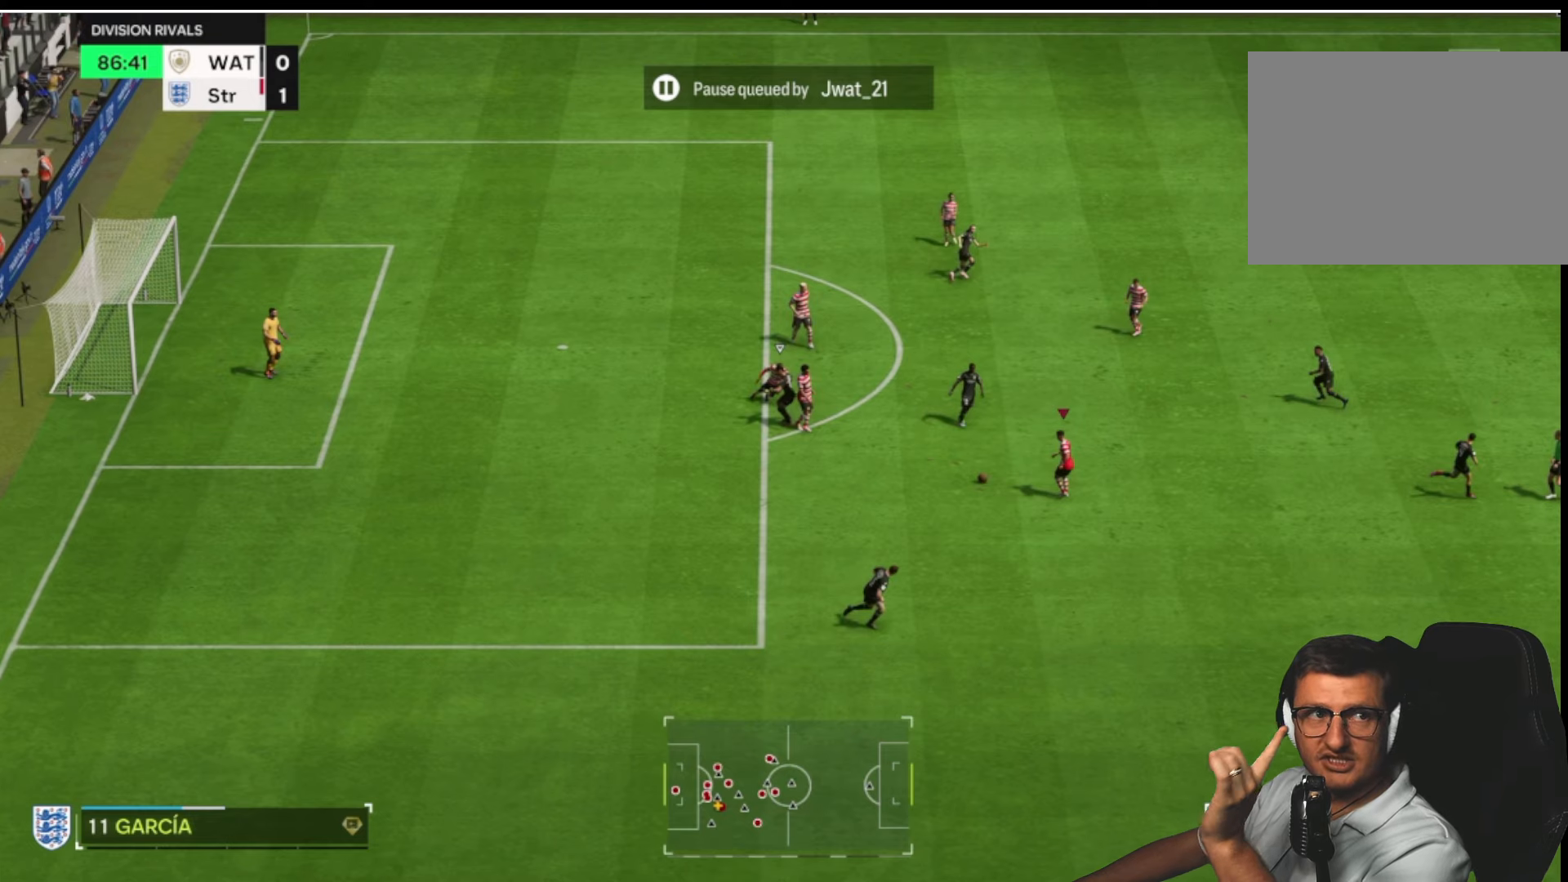
Gameplay with a controller (PlayStation layout); each line is a JSON object with the inputs held at the frame after it. "button_events" lists button changes between this image and that frame as [ms after this image, input, new state], when the widget could be followed in between (sticks are given only as held states).
{"buttons": [], "left_stick": "down-right", "right_stick": "center", "button_events": []}
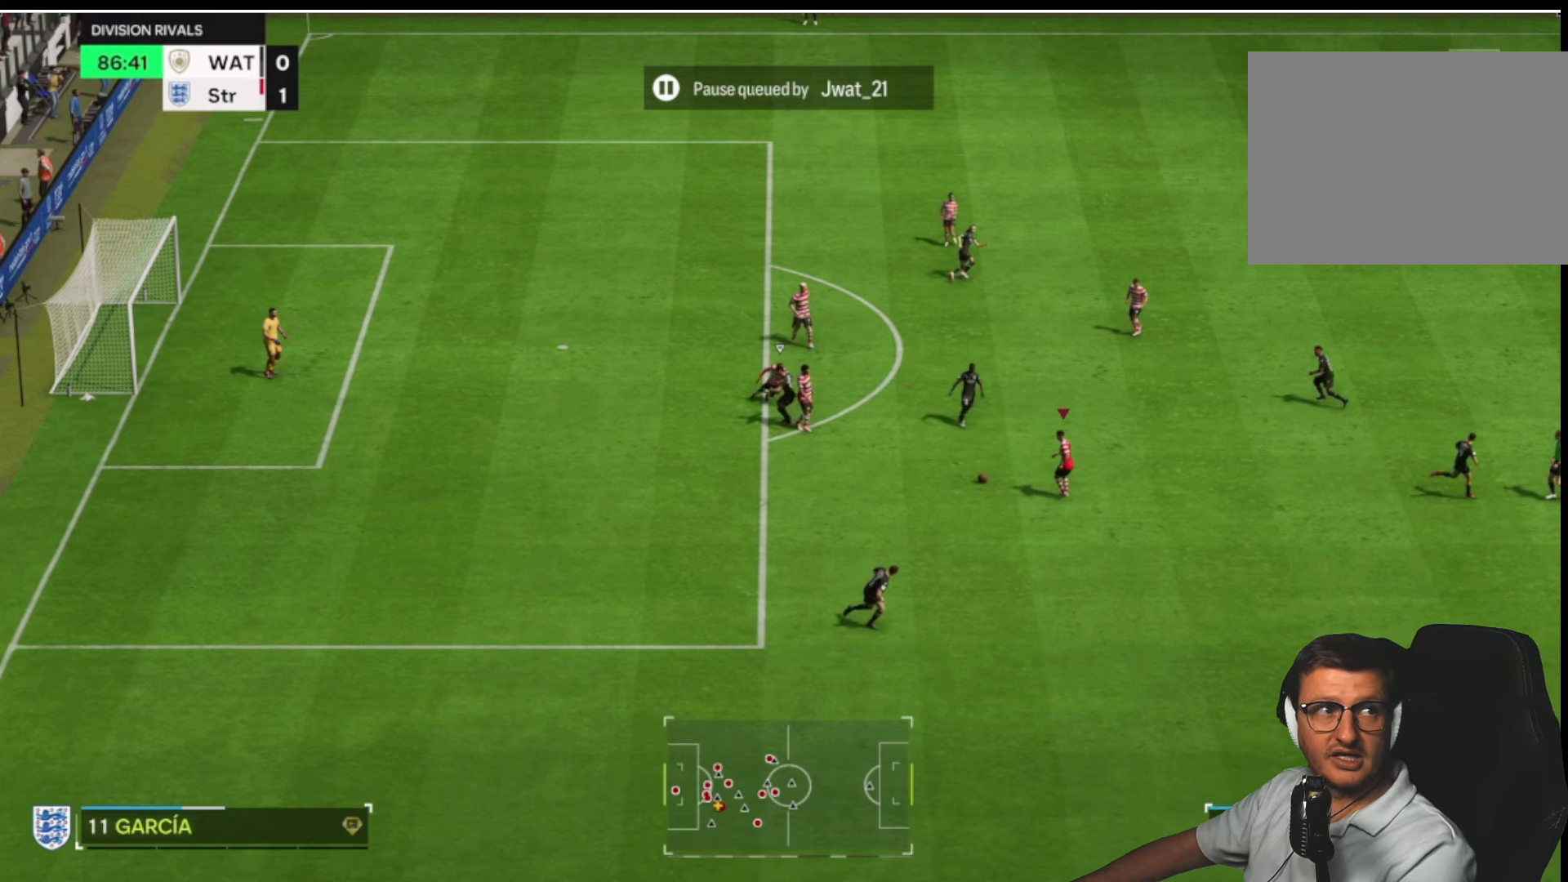
{"buttons": [], "left_stick": "down-right", "right_stick": "center", "button_events": []}
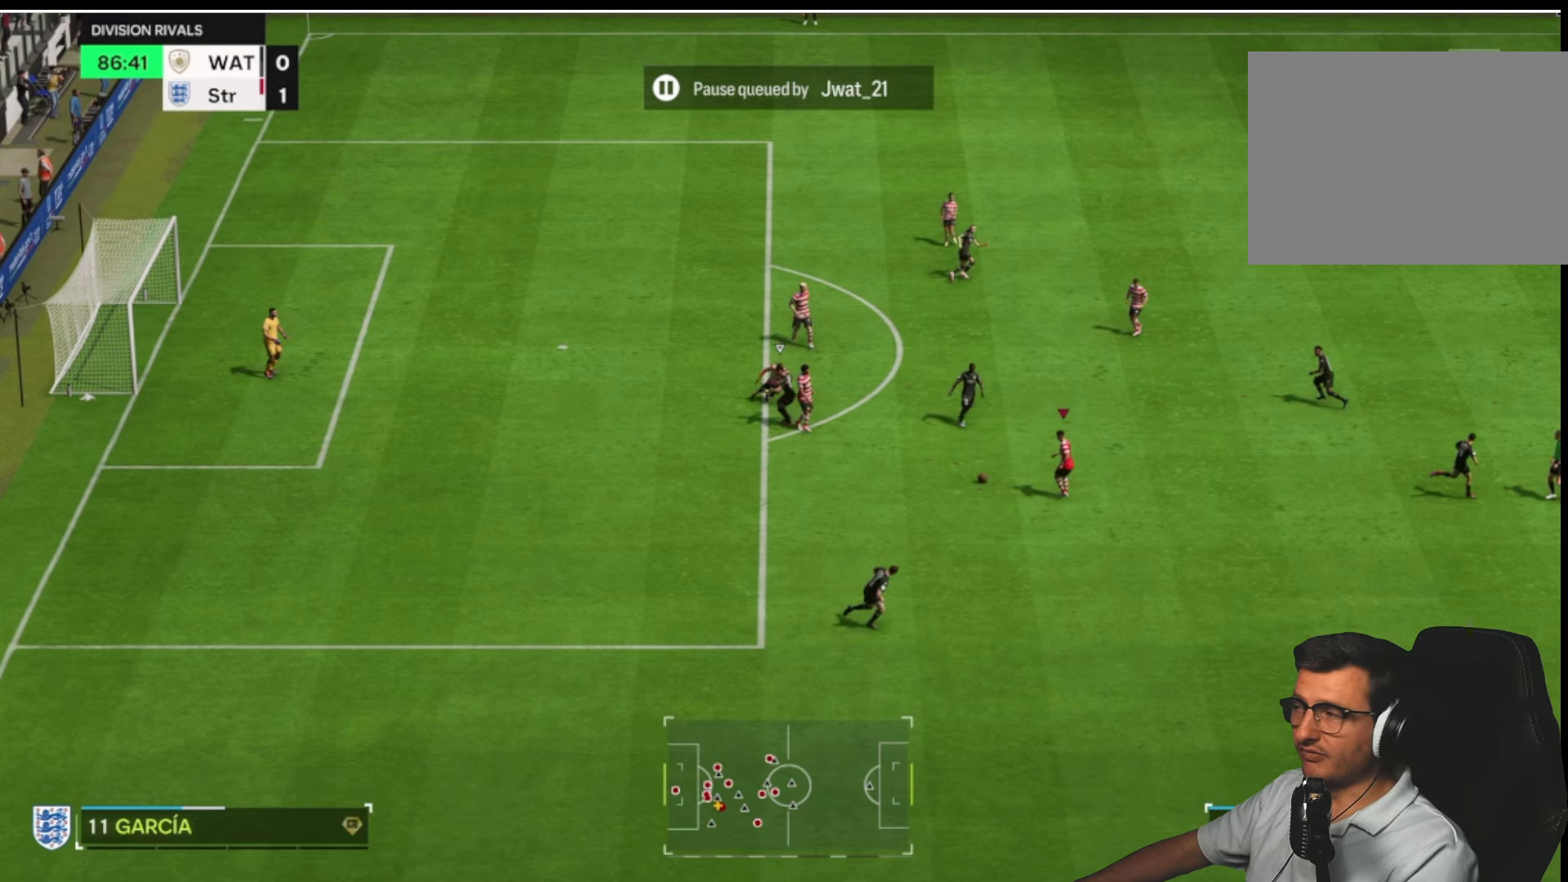
{"buttons": [], "left_stick": "down-right", "right_stick": "center", "button_events": []}
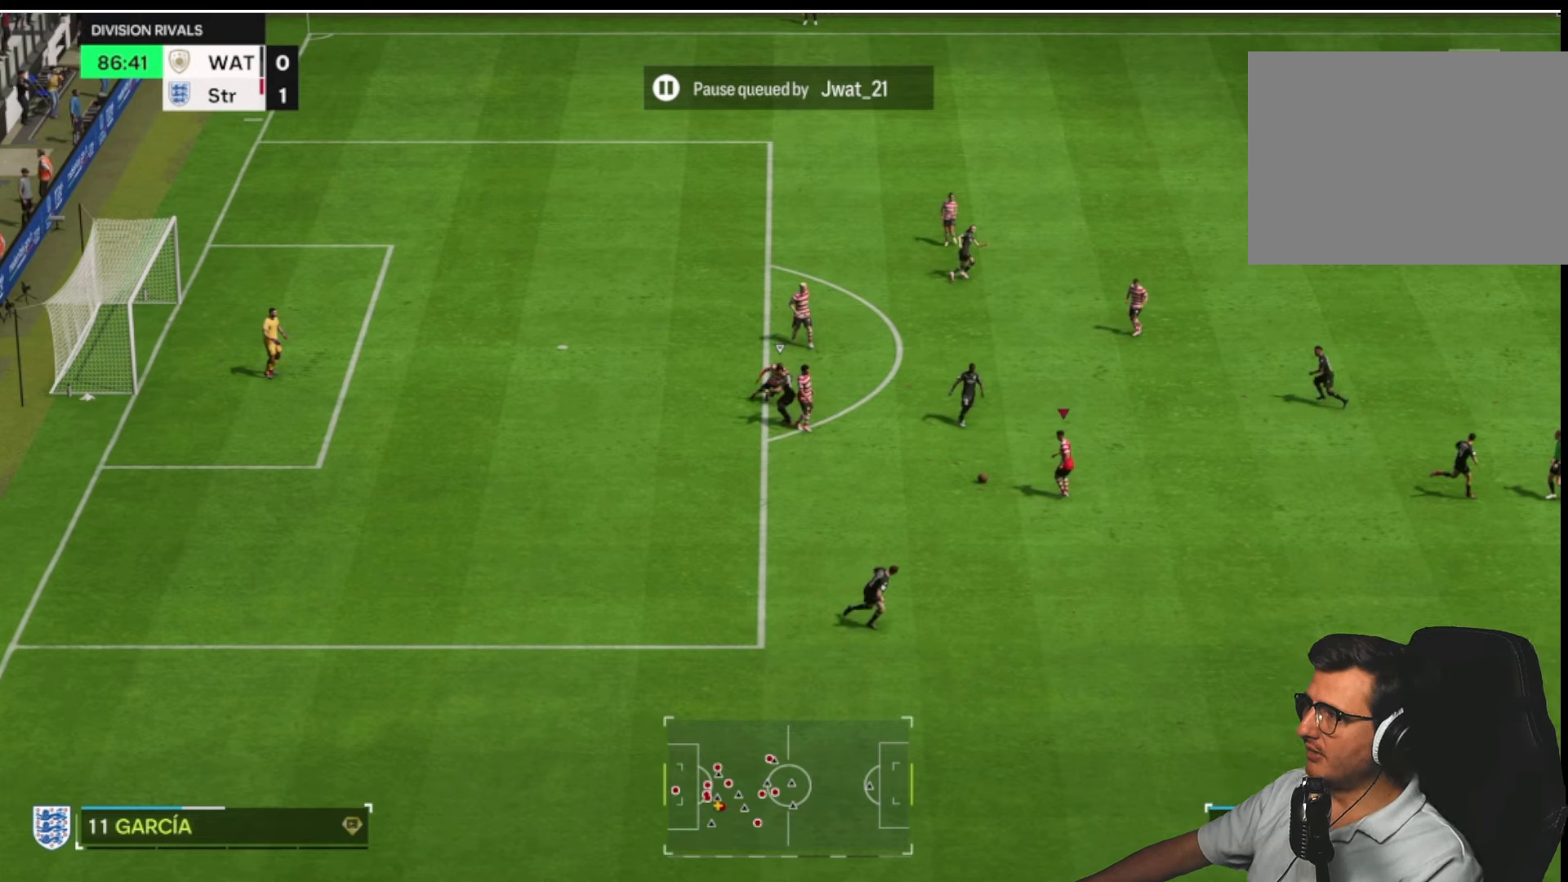
{"buttons": [], "left_stick": "down-right", "right_stick": "center", "button_events": []}
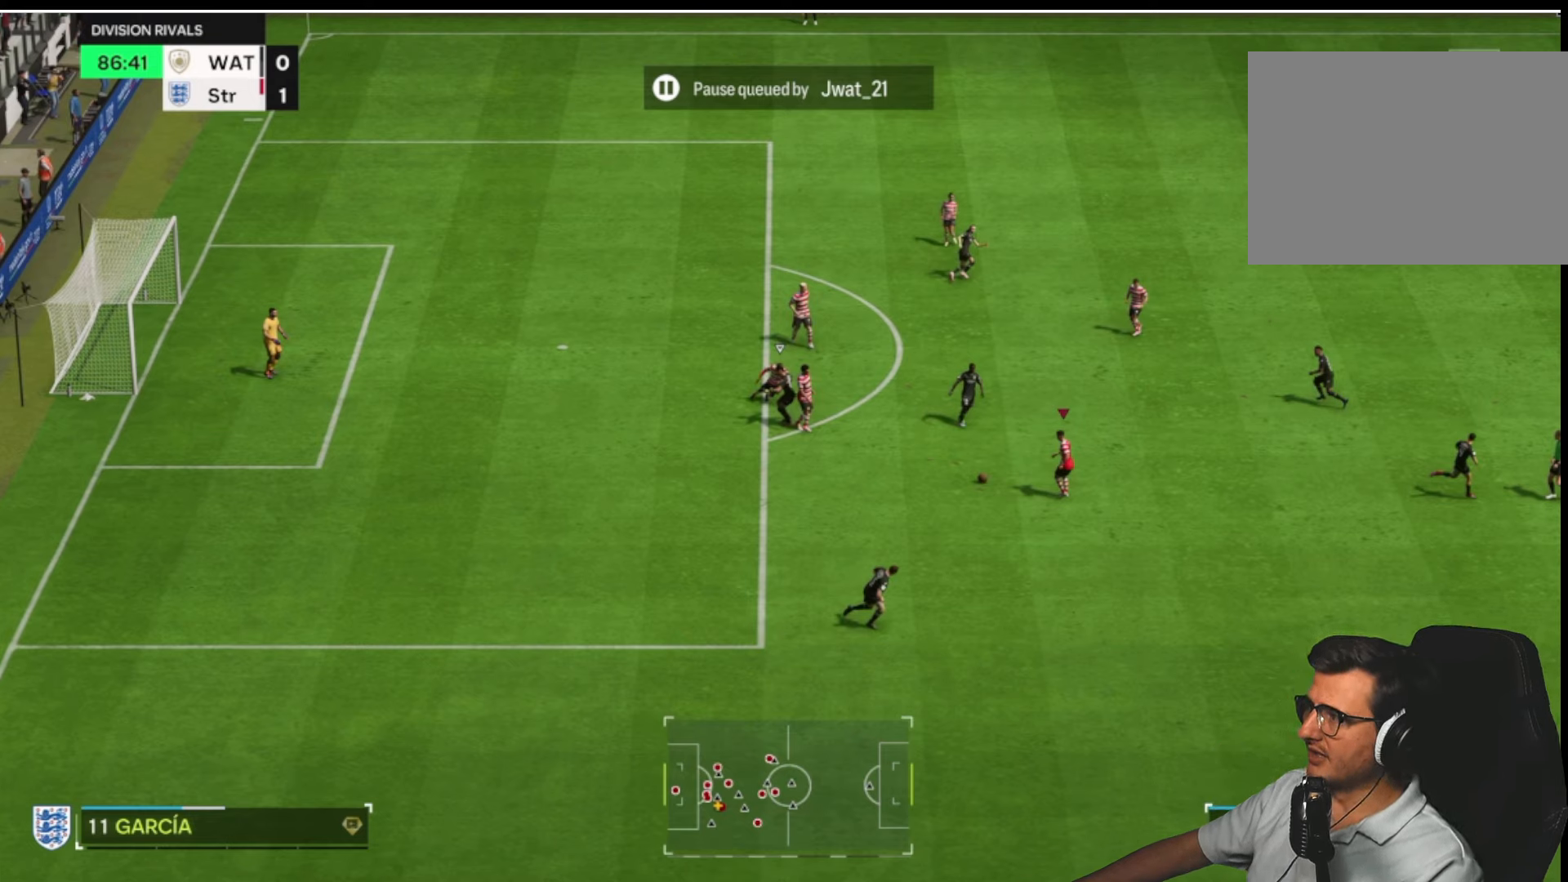
{"buttons": [], "left_stick": "down-right", "right_stick": "center", "button_events": []}
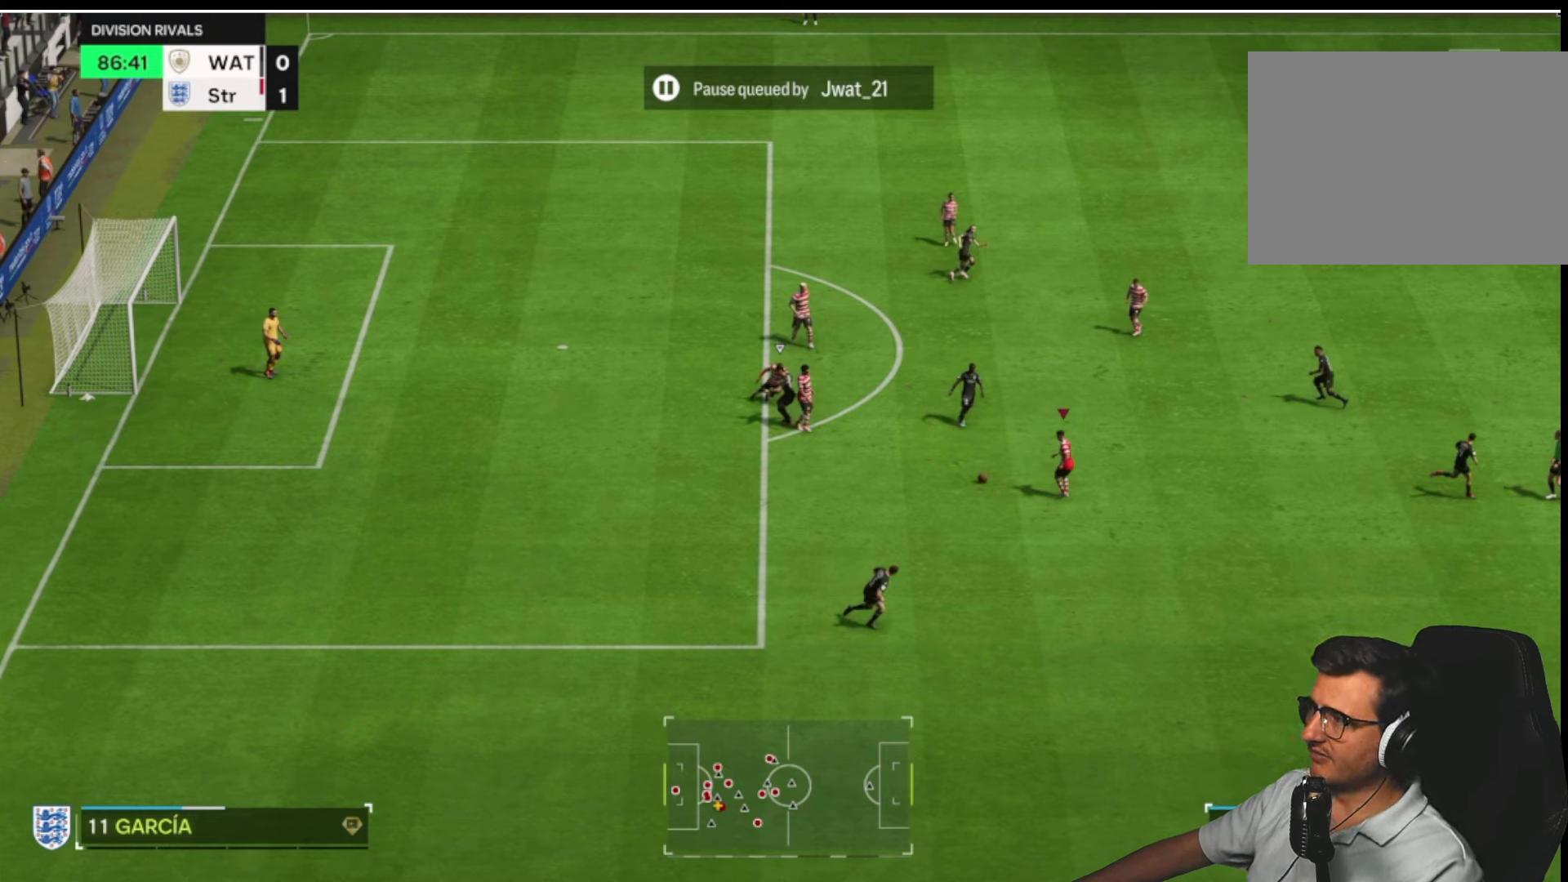
{"buttons": [], "left_stick": "down-right", "right_stick": "center", "button_events": []}
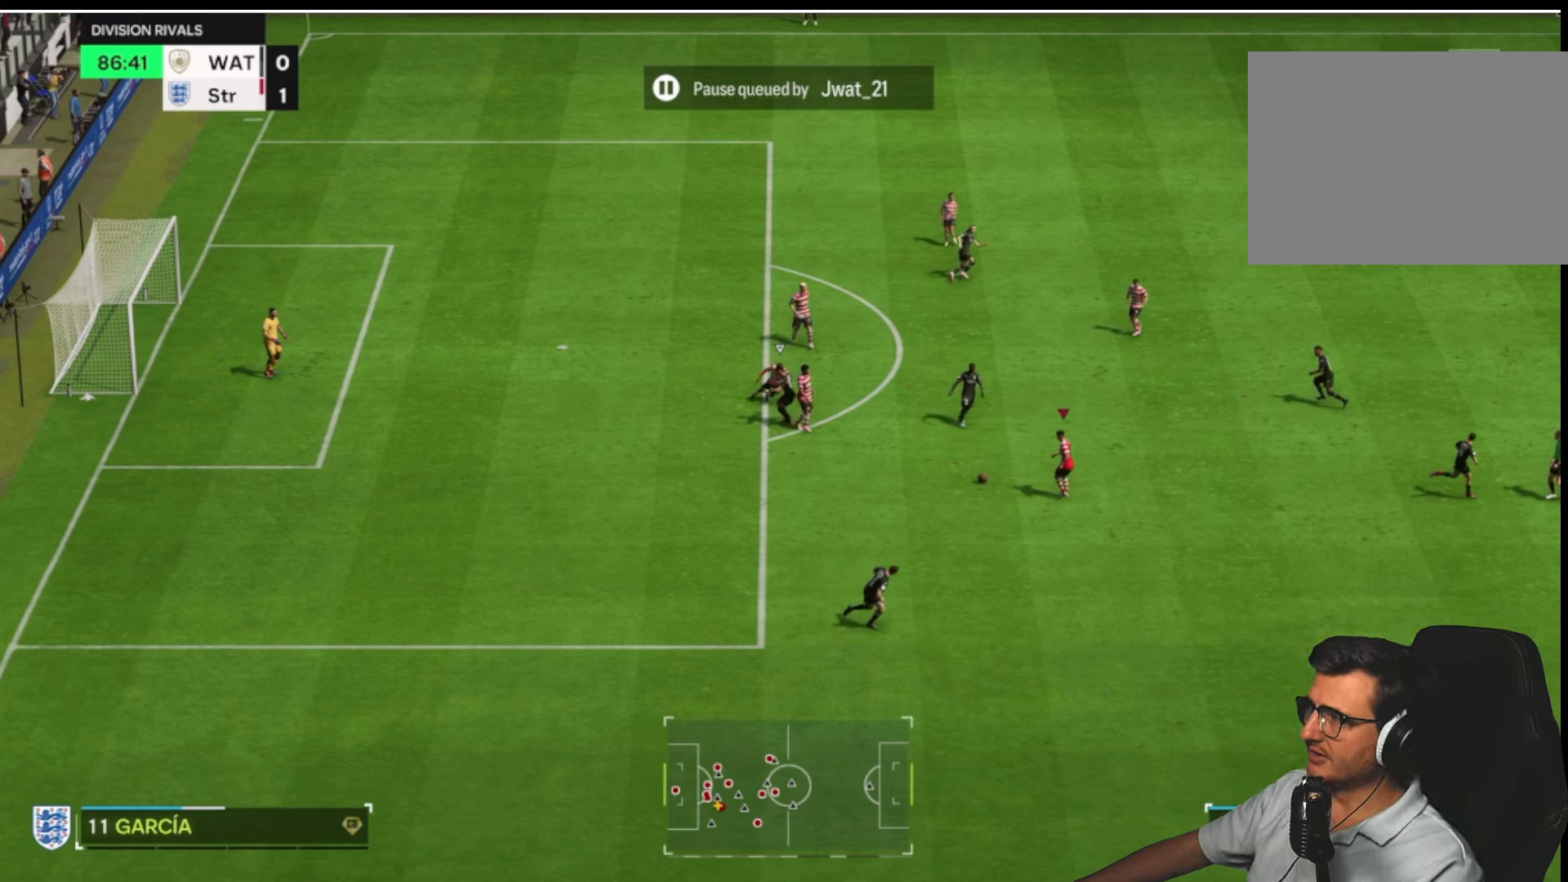
{"buttons": [], "left_stick": "down-right", "right_stick": "center", "button_events": []}
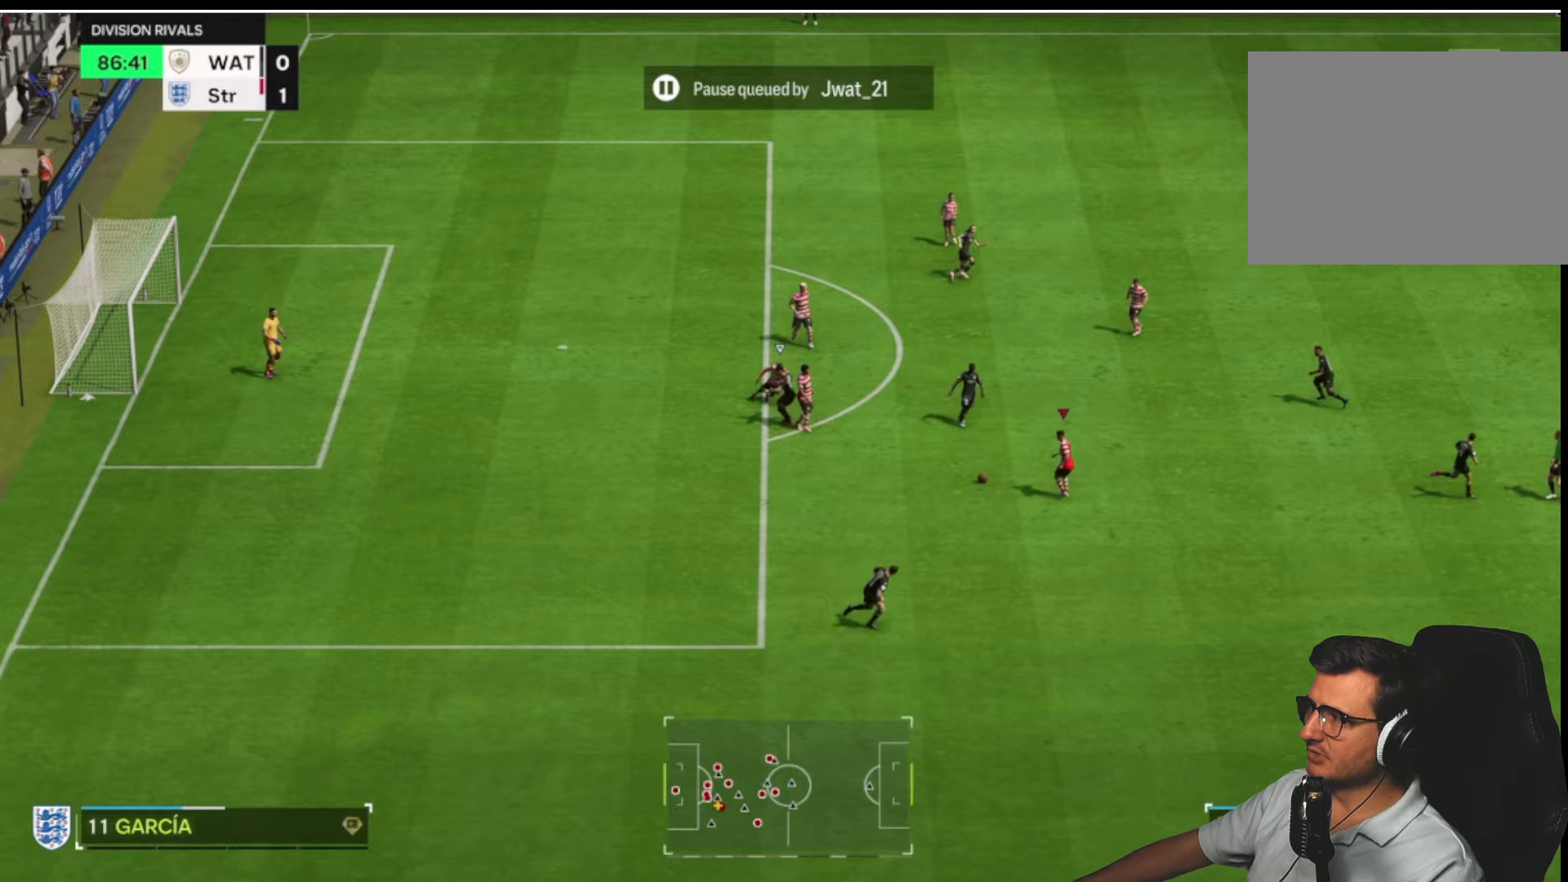
{"buttons": ["L2"], "left_stick": "down", "right_stick": "center", "button_events": [[100, "L2", "down"]]}
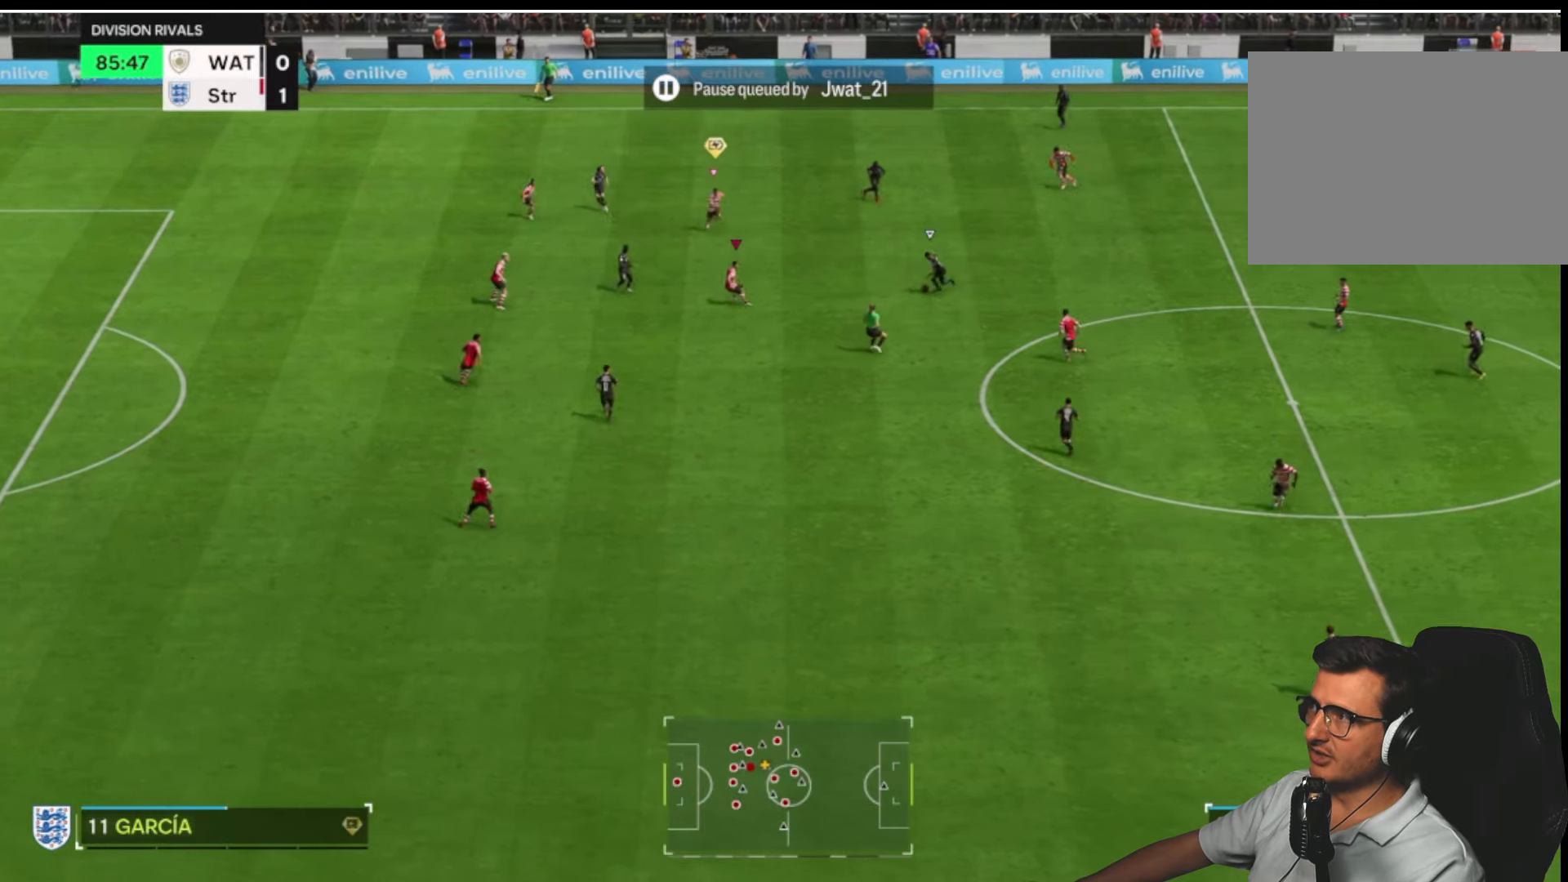
{"buttons": ["L2", "R1", "R2"], "left_stick": "down-left", "right_stick": "center", "button_events": [[16, "R2", "down"], [333, "R1", "down"]]}
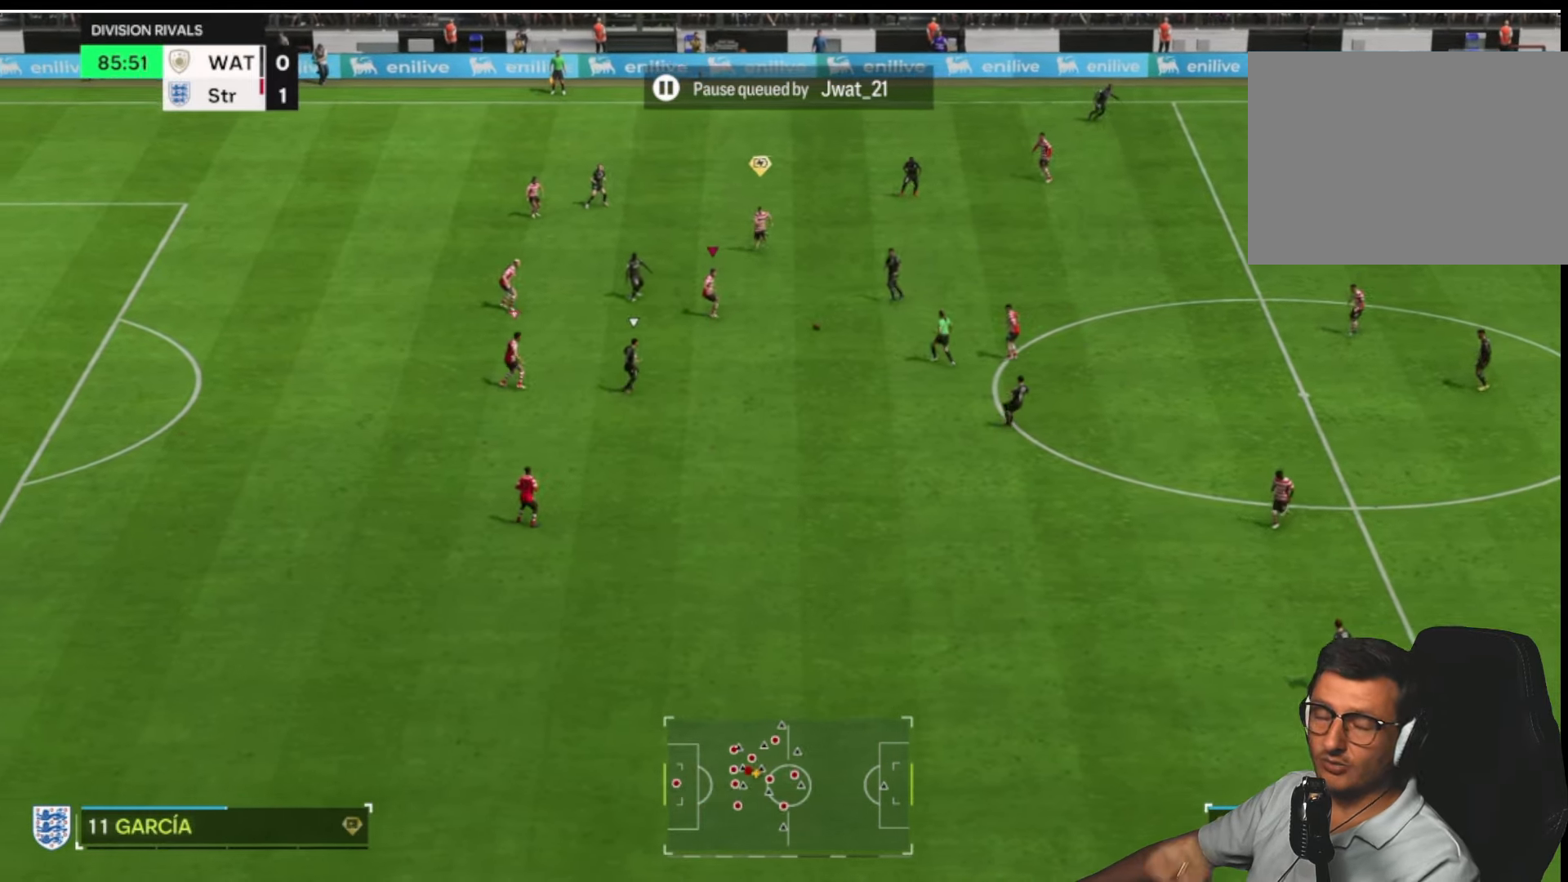
{"buttons": ["L2", "R2"], "left_stick": "down-left", "right_stick": "center", "button_events": [[50, "R1", "up"]]}
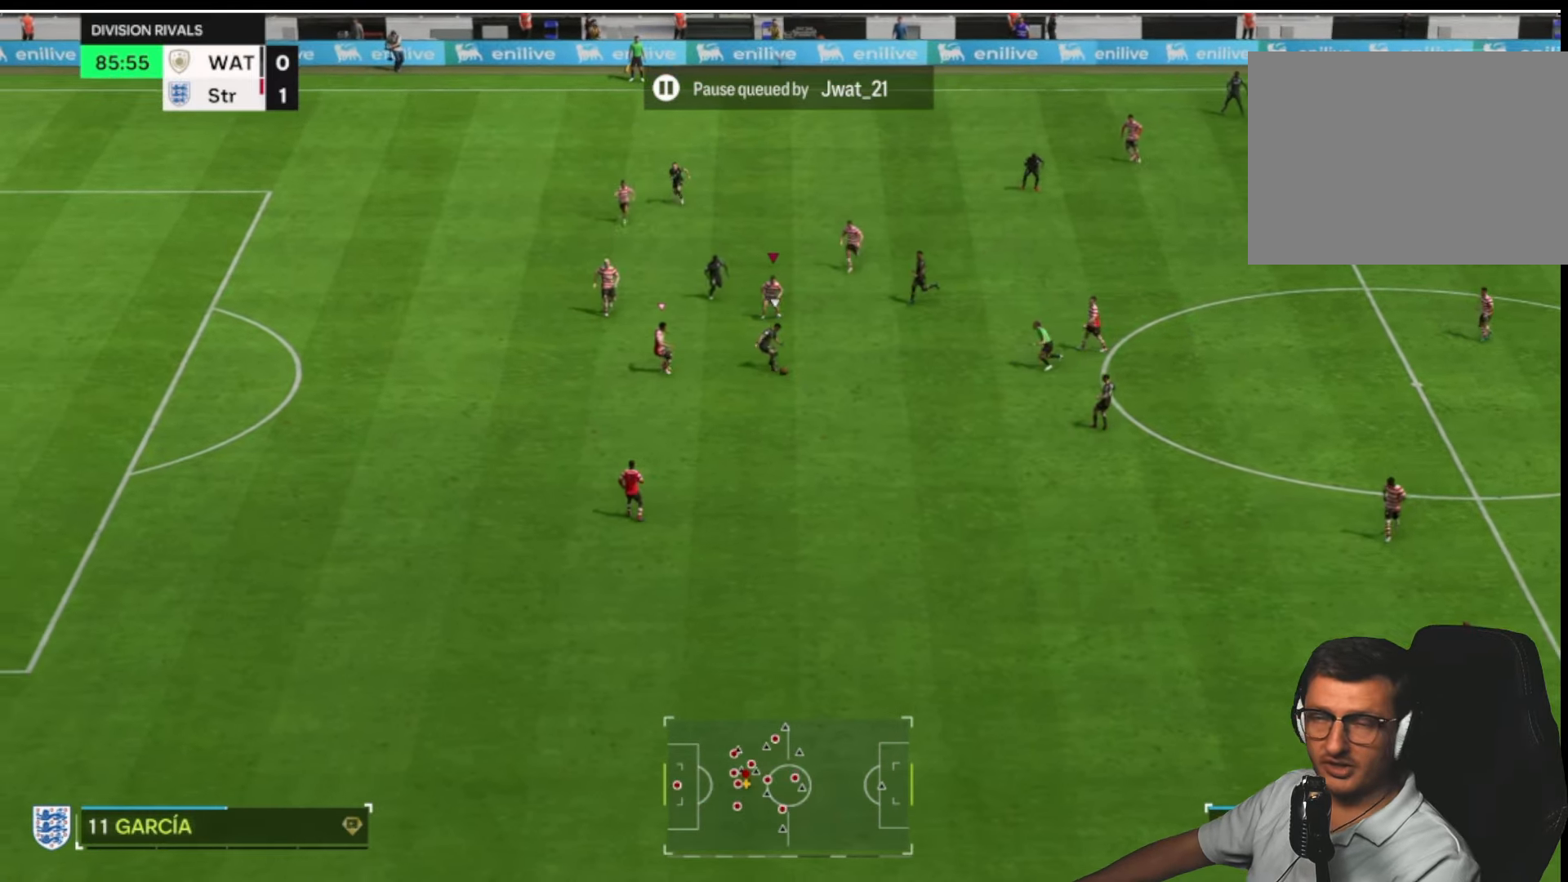
{"buttons": ["L2", "R2"], "left_stick": "up-right", "right_stick": "center", "button_events": [[133, "R2", "up"], [266, "R2", "down"]]}
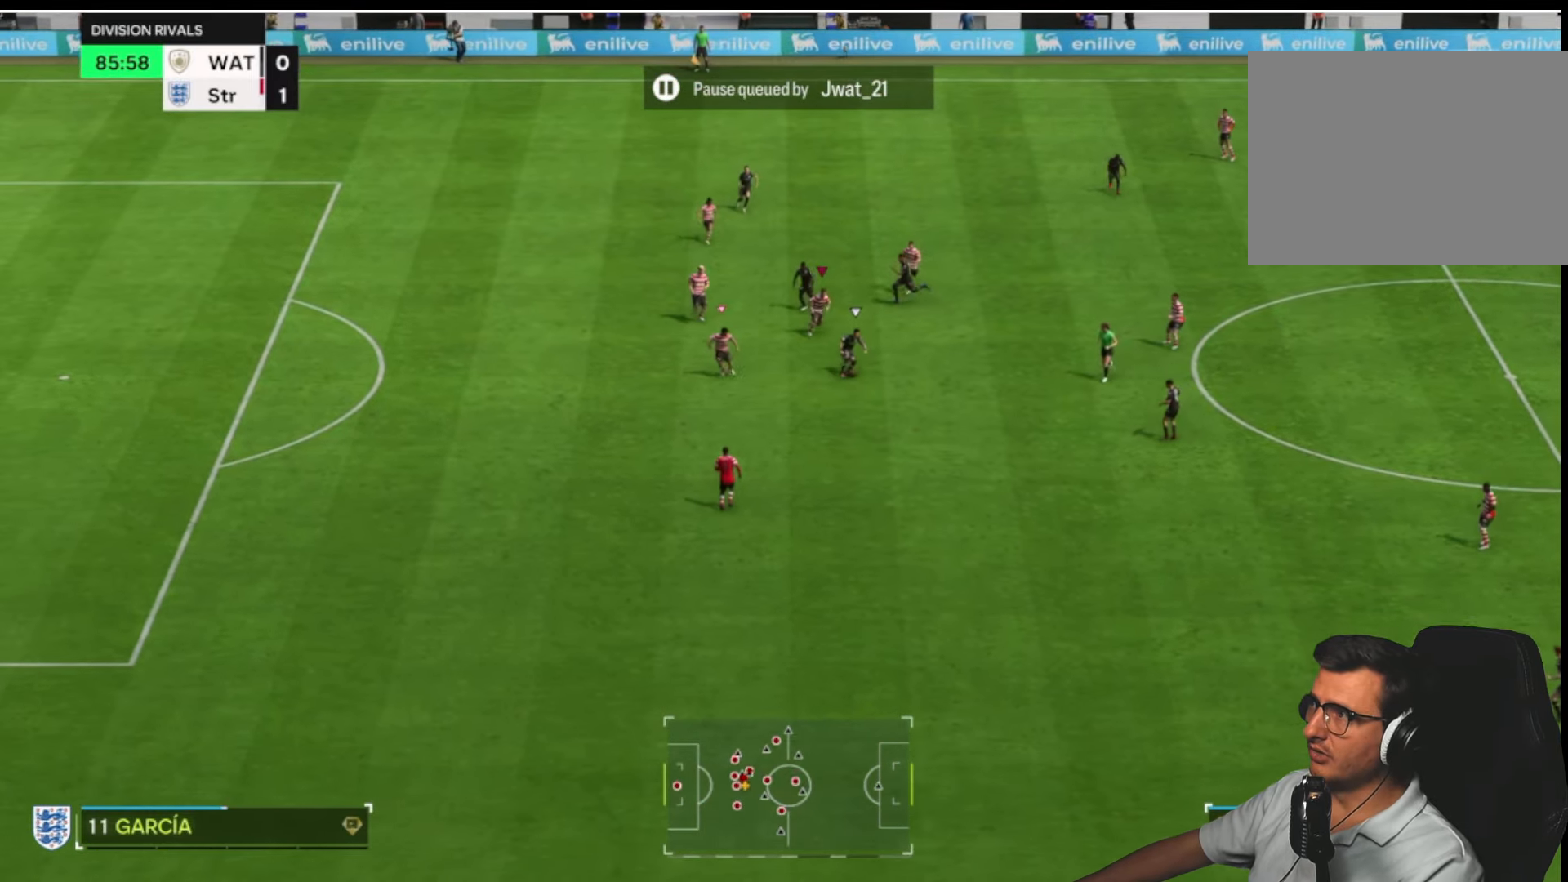
{"buttons": ["L2", "R2"], "left_stick": "up", "right_stick": "center"}
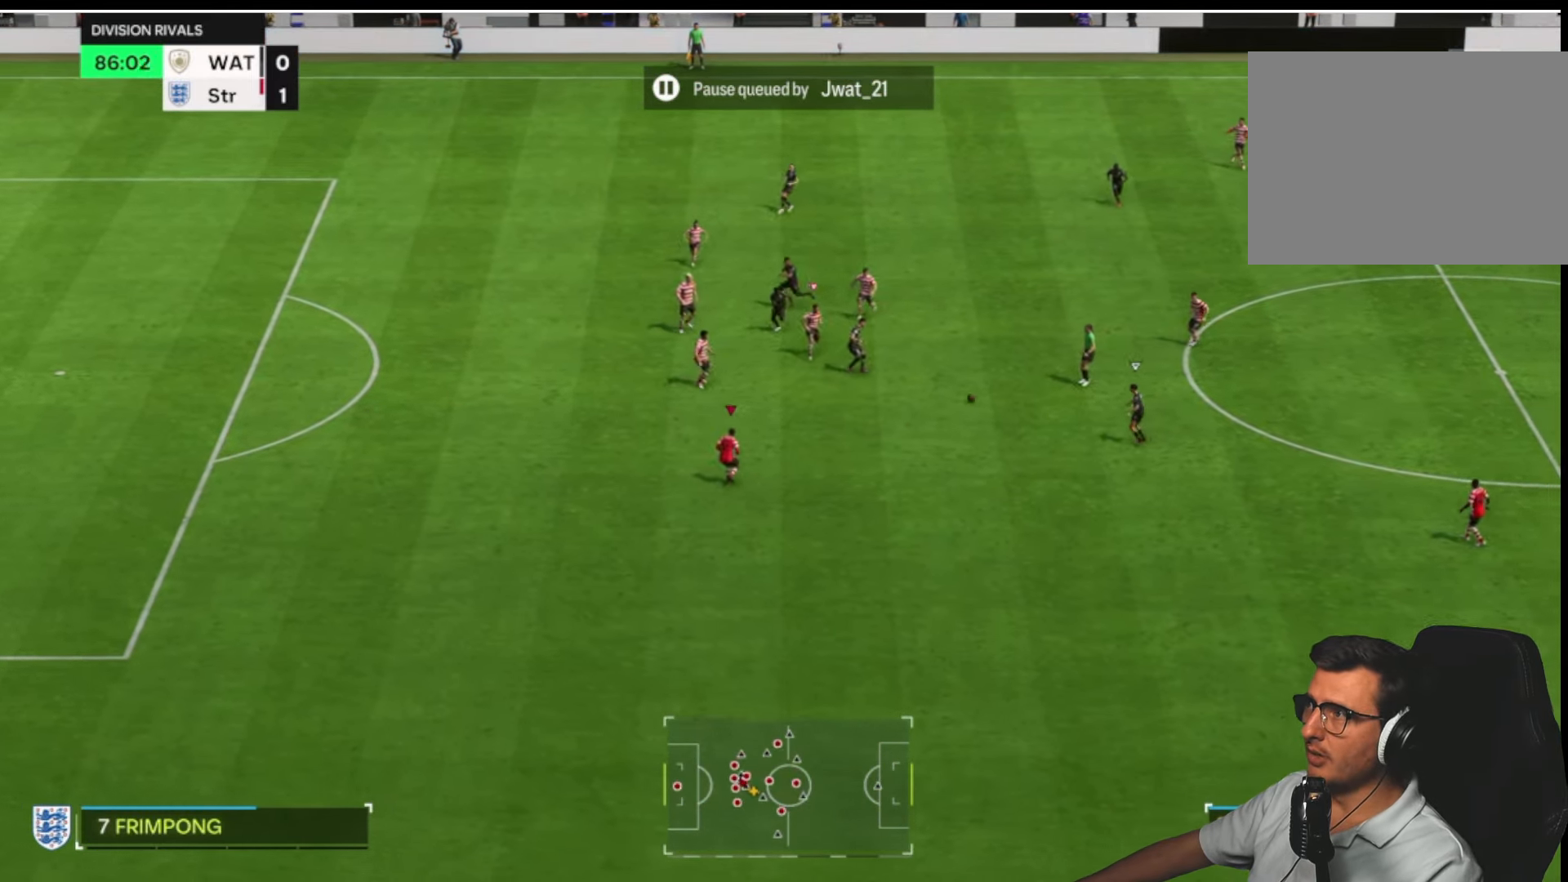
{"buttons": ["L2", "R2"], "left_stick": "down", "right_stick": "center", "button_events": []}
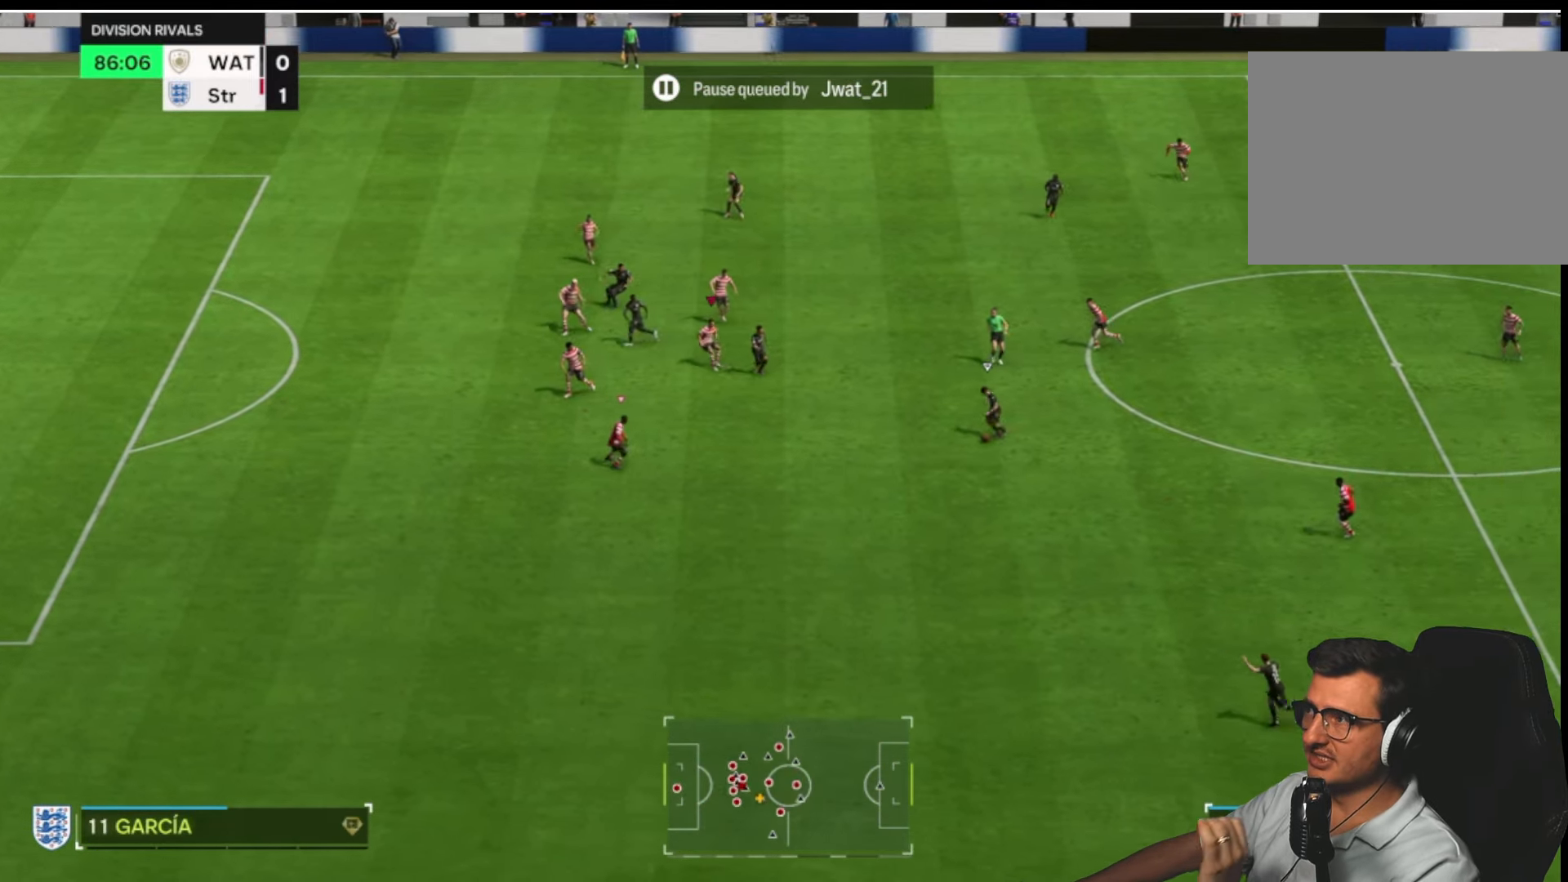
{"buttons": ["R2"], "left_stick": "down", "right_stick": "center", "button_events": [[483, "L2", "up"]]}
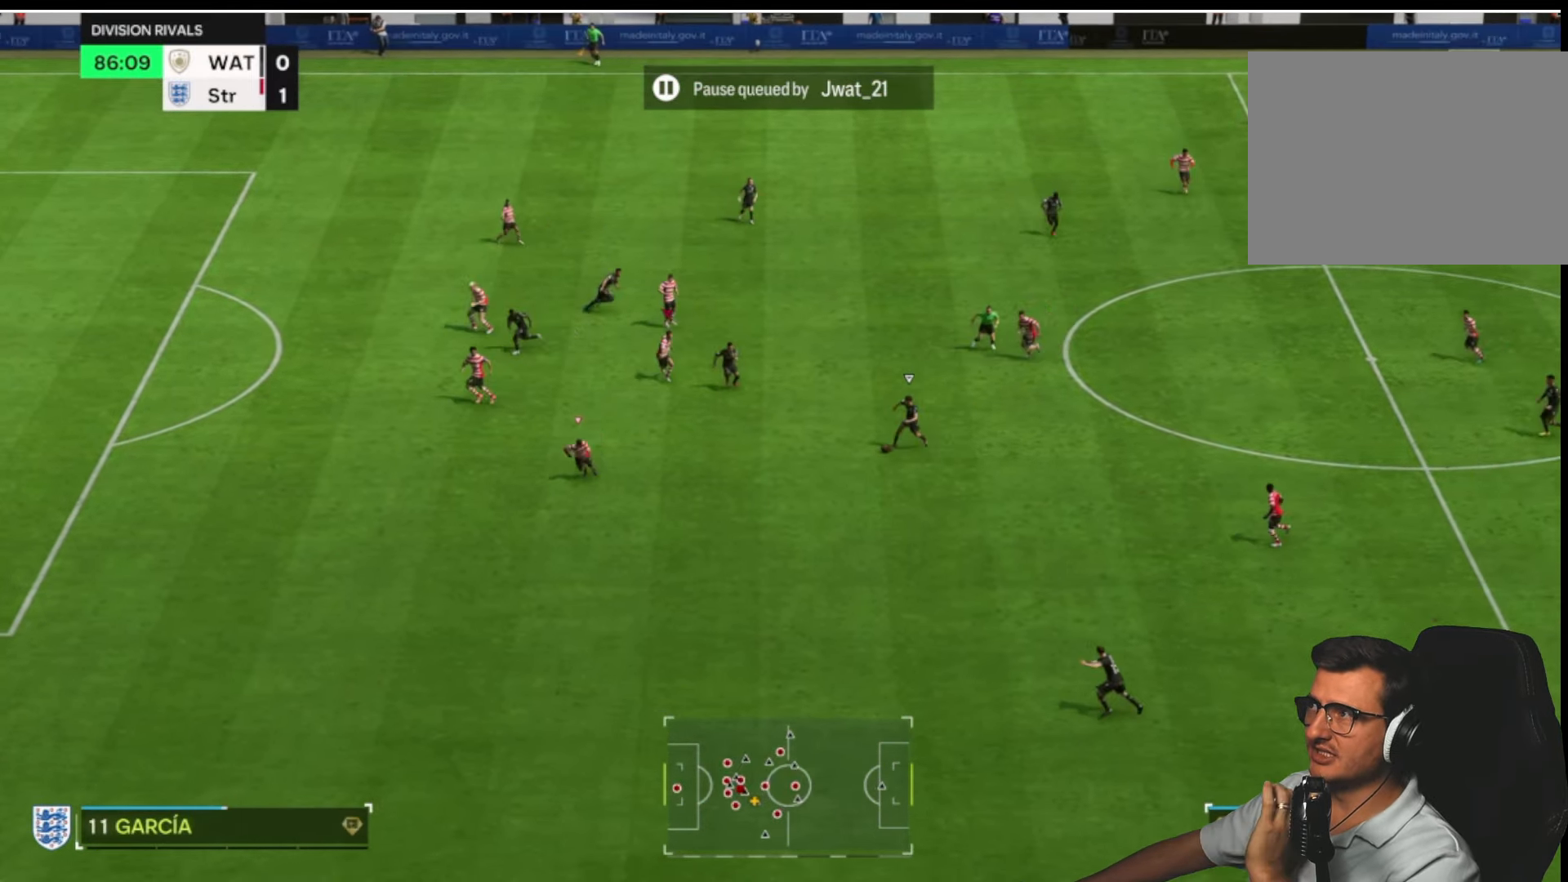
{"buttons": ["R2"], "left_stick": "down", "right_stick": "center", "button_events": []}
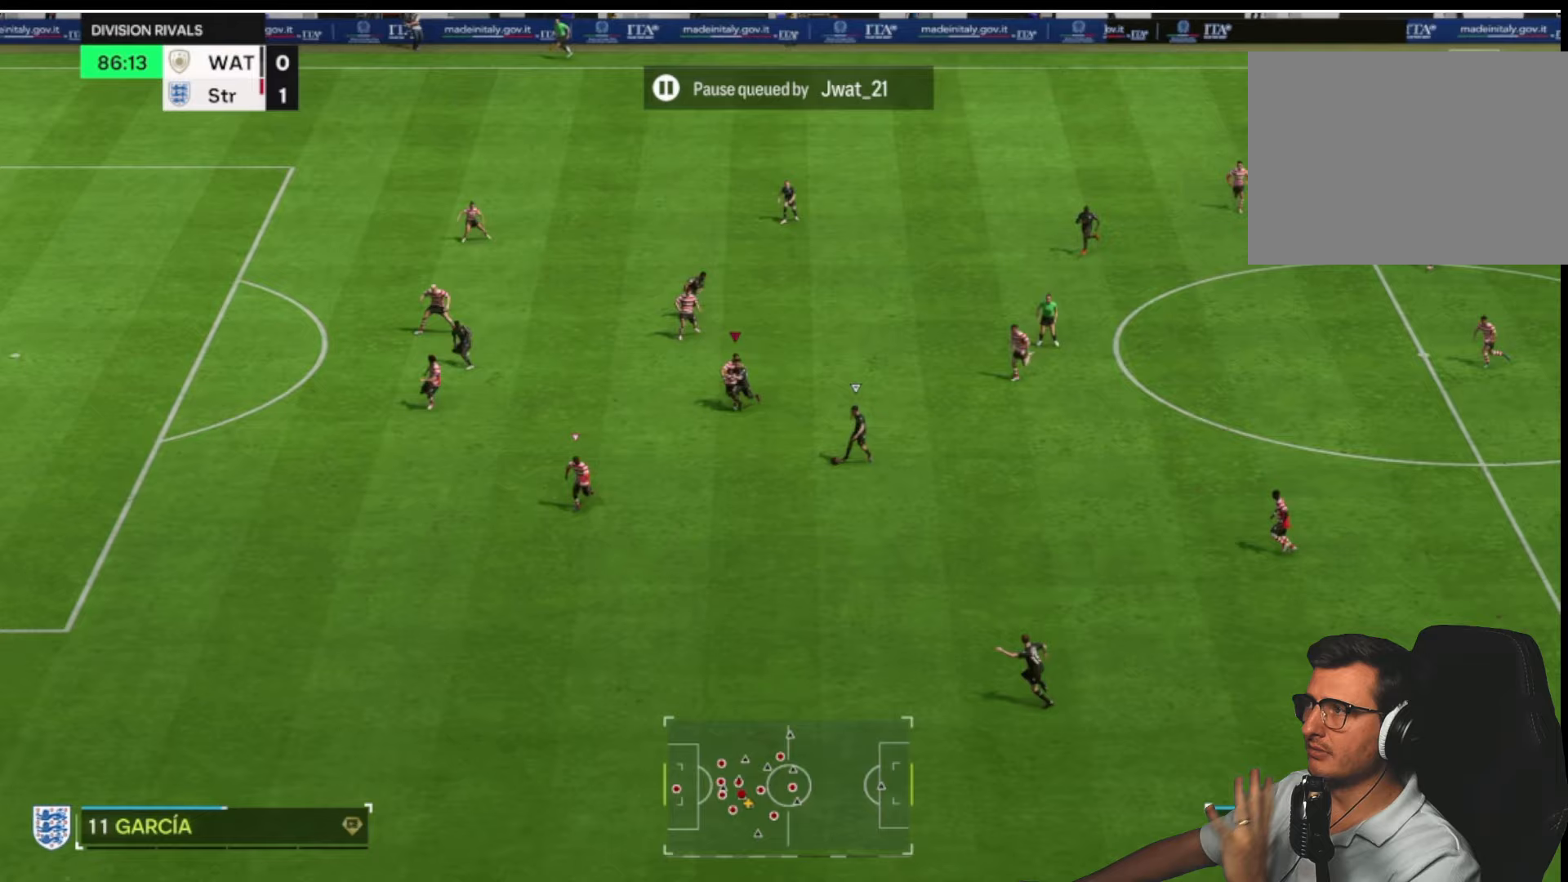
{"buttons": ["L2", "R1", "R2"], "left_stick": "up", "right_stick": "center", "button_events": [[367, "L2", "down"], [400, "R1", "down"]]}
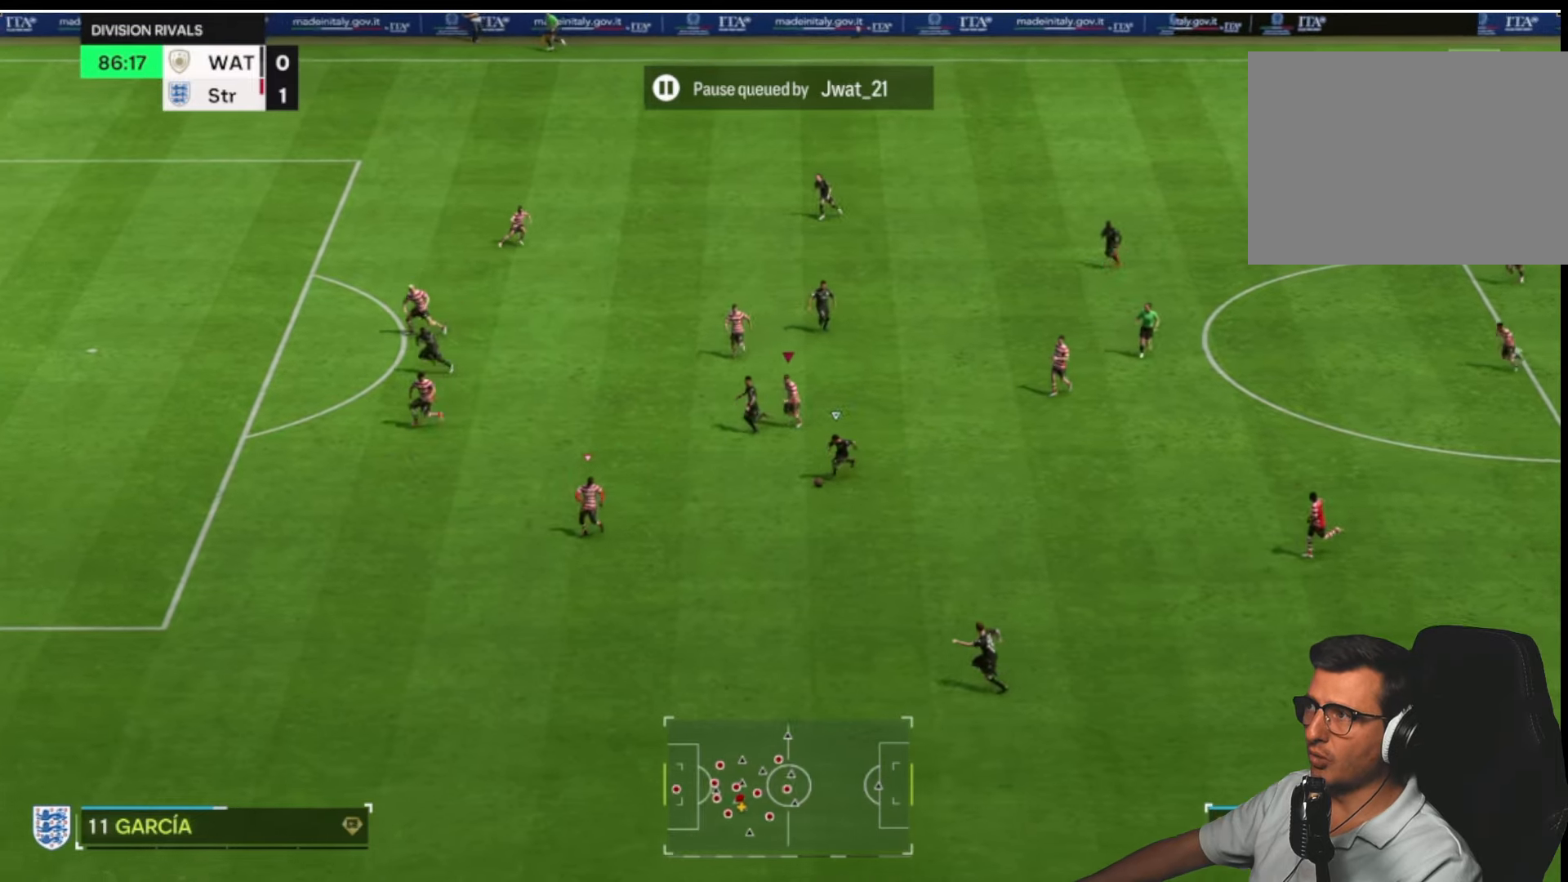
{"buttons": ["L2", "R1", "R2"], "left_stick": "up", "right_stick": "center", "button_events": []}
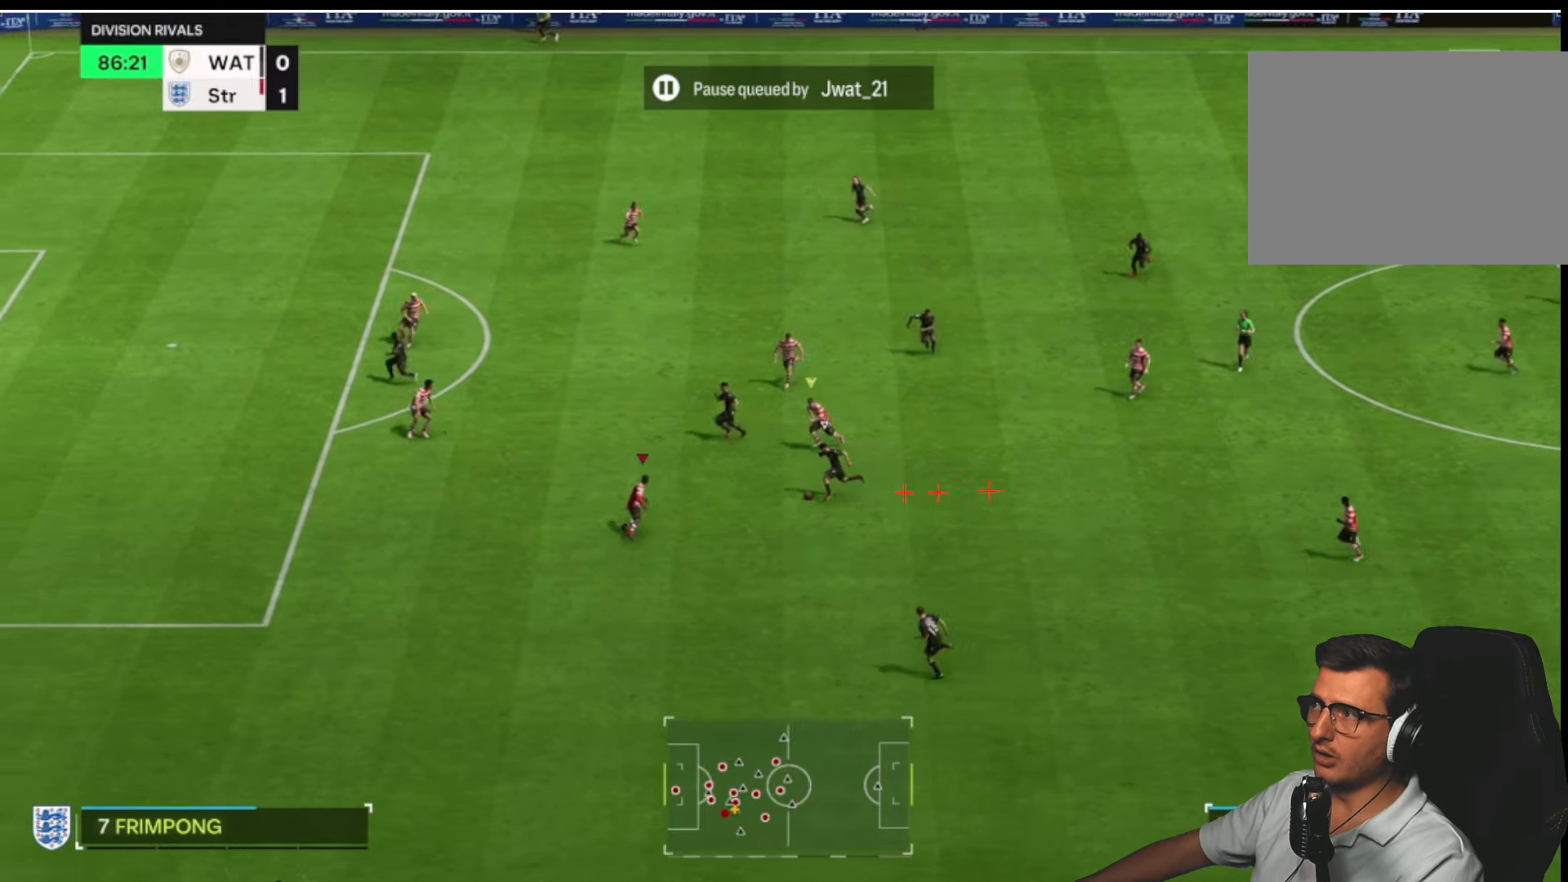
{"buttons": ["R1", "R2"], "left_stick": "up", "right_stick": "center", "button_events": [[150, "L2", "up"]]}
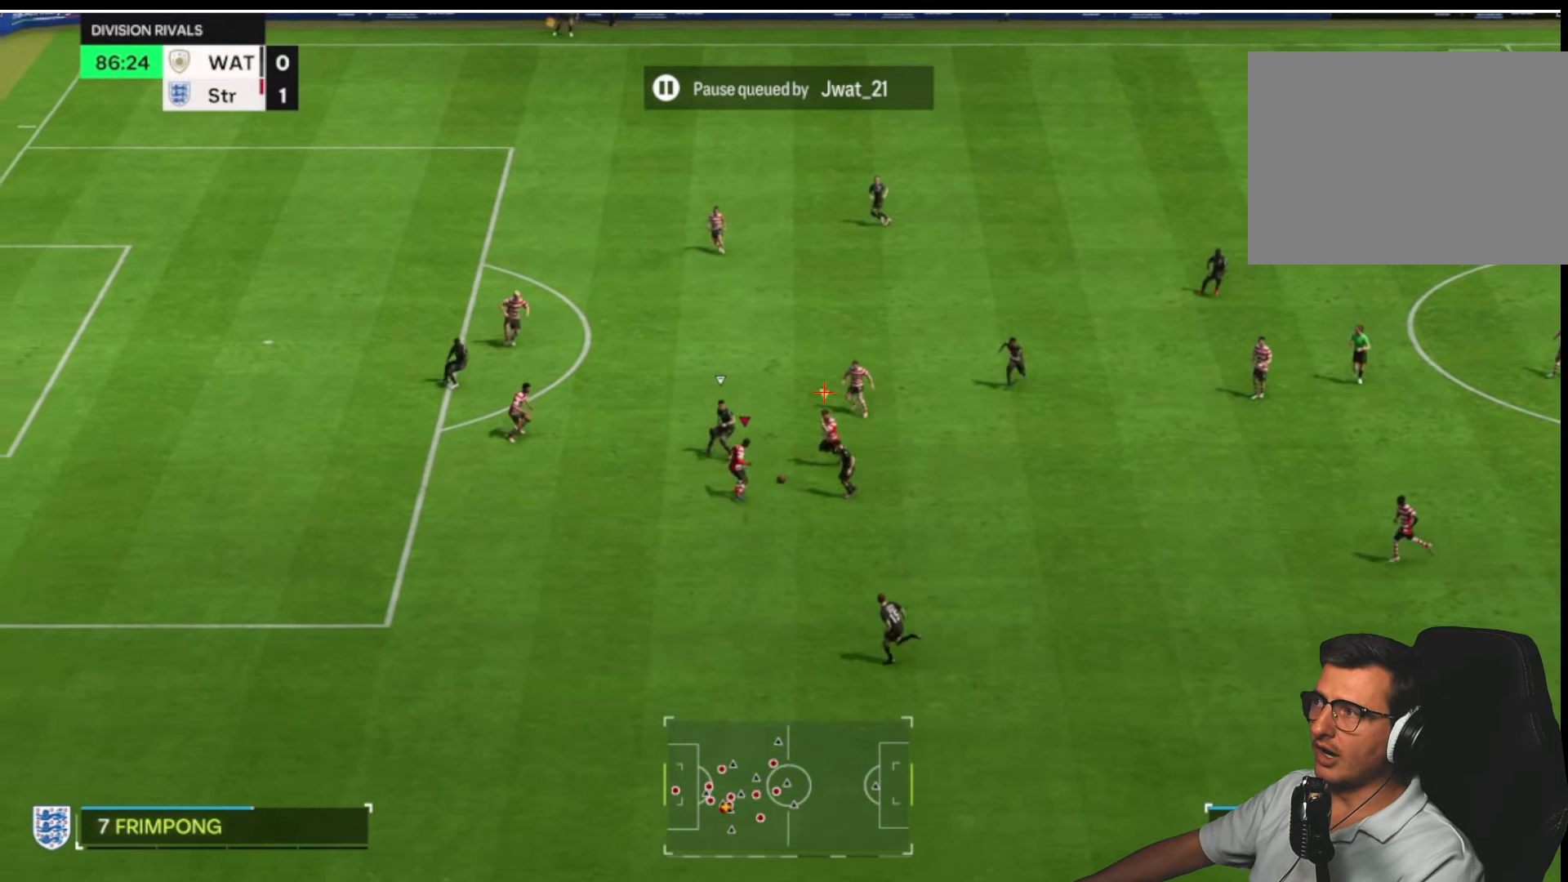
{"buttons": ["CIRCLE", "R2"], "left_stick": "up-left", "right_stick": "center", "button_events": [[333, "R1", "up"], [450, "CIRCLE", "down"]]}
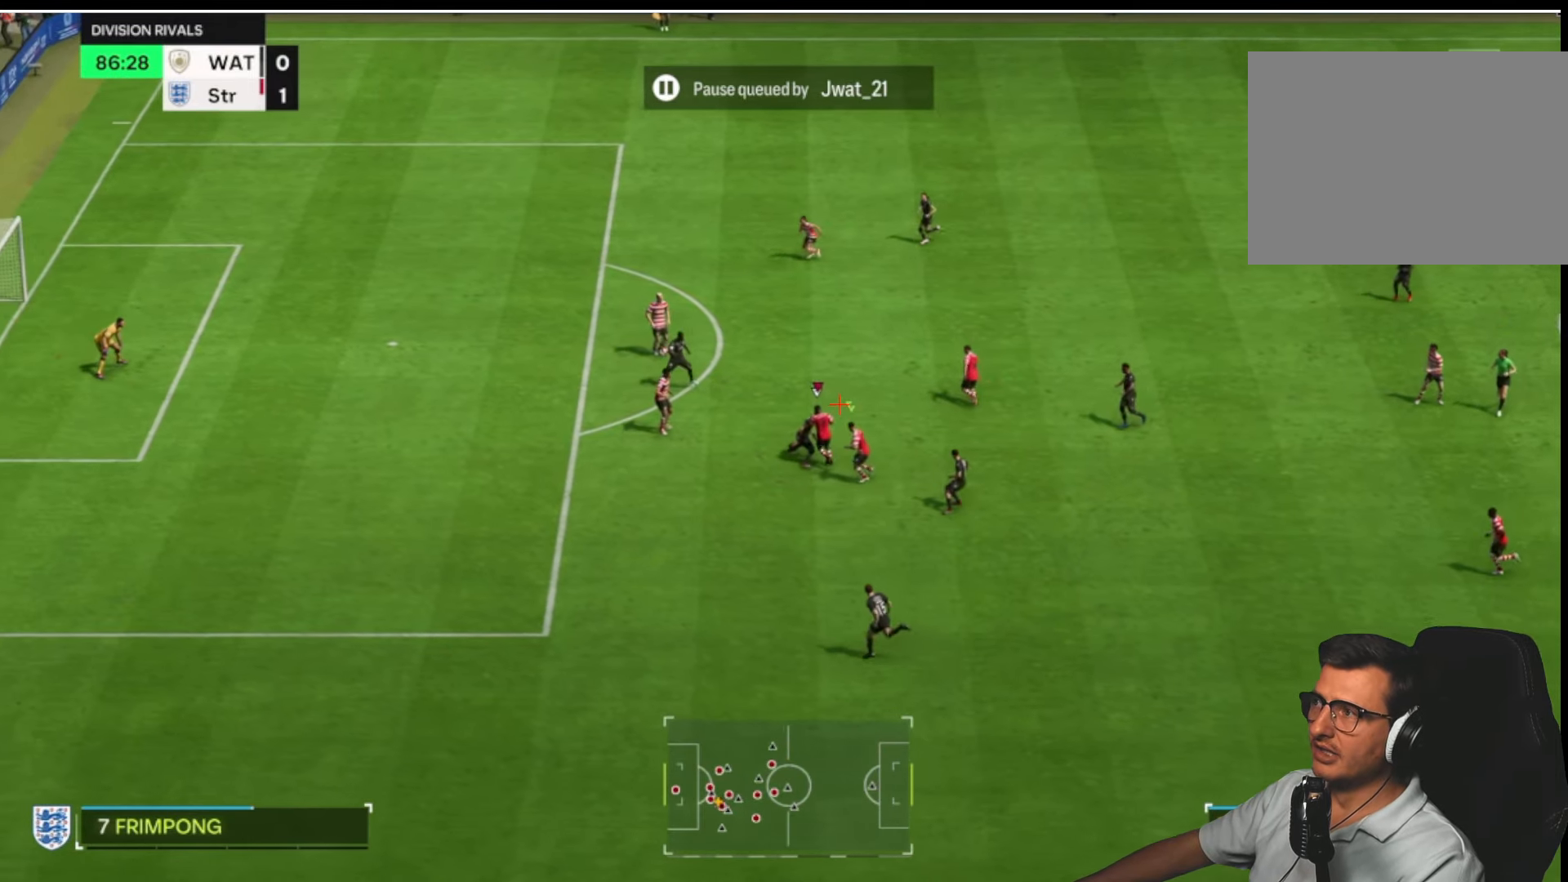
{"buttons": [], "left_stick": "center", "right_stick": "center", "button_events": [[83, "CIRCLE", "up"], [100, "R1", "down"], [467, "R2", "up"], [500, "R1", "up"]]}
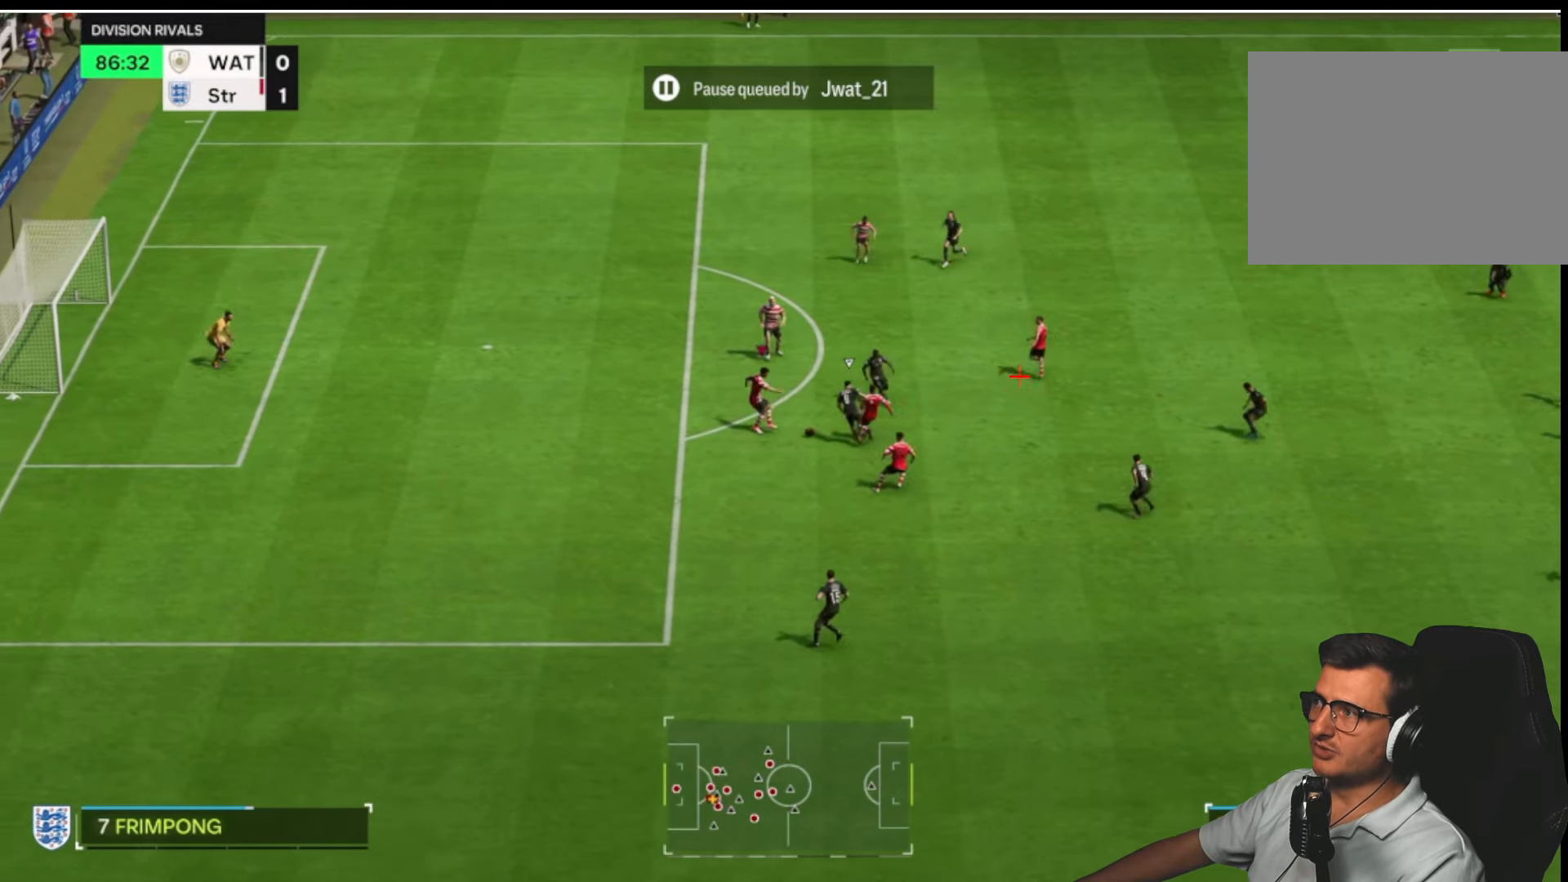
{"buttons": [], "left_stick": "down", "right_stick": "center", "button_events": []}
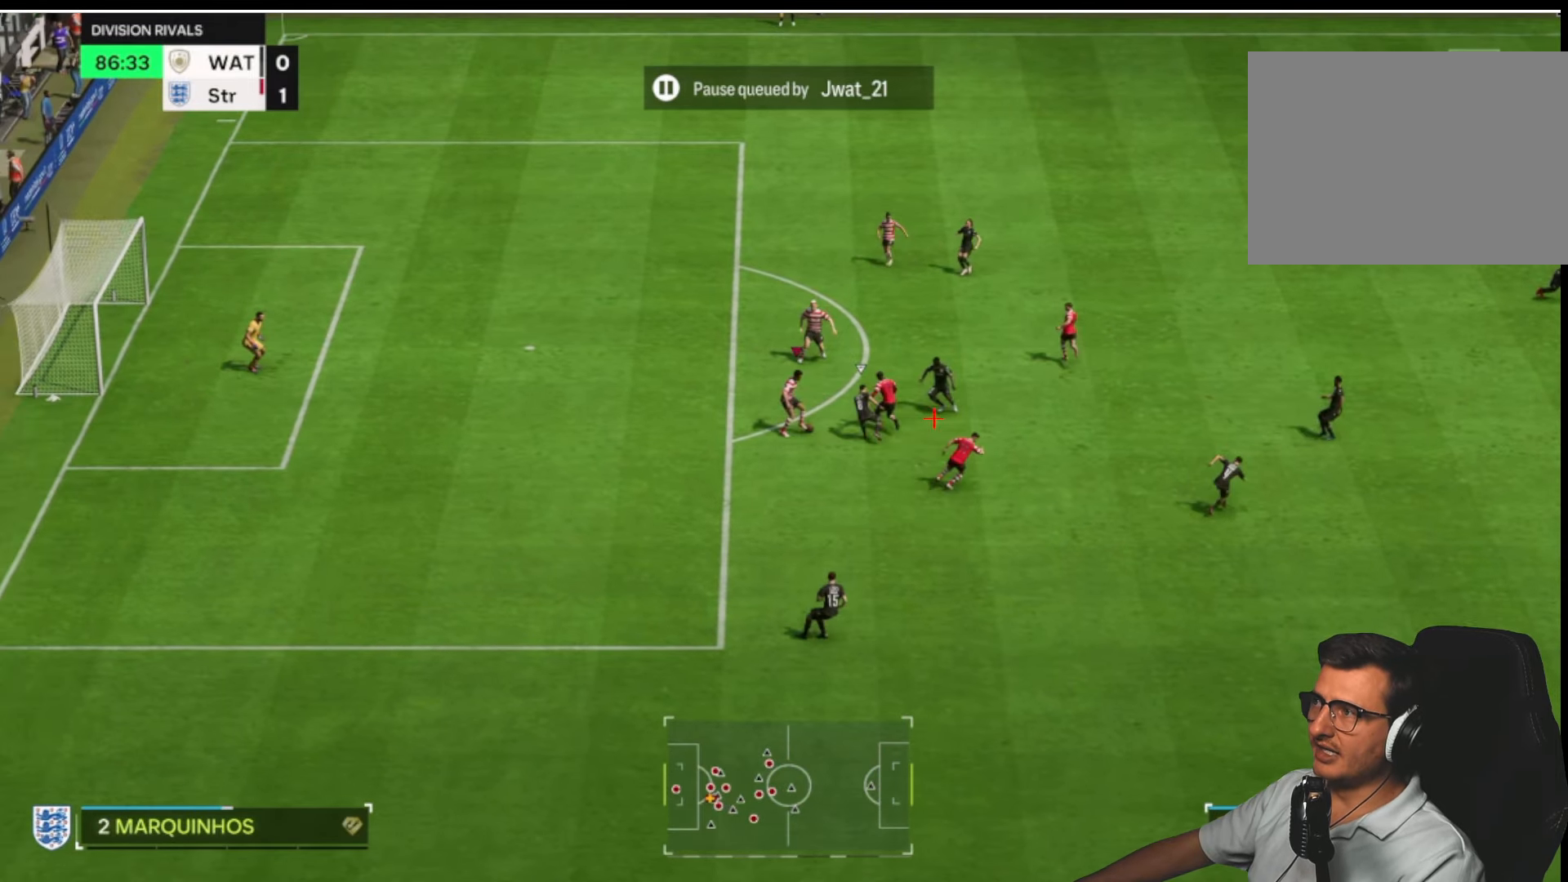
{"buttons": [], "left_stick": "down", "right_stick": "center", "button_events": []}
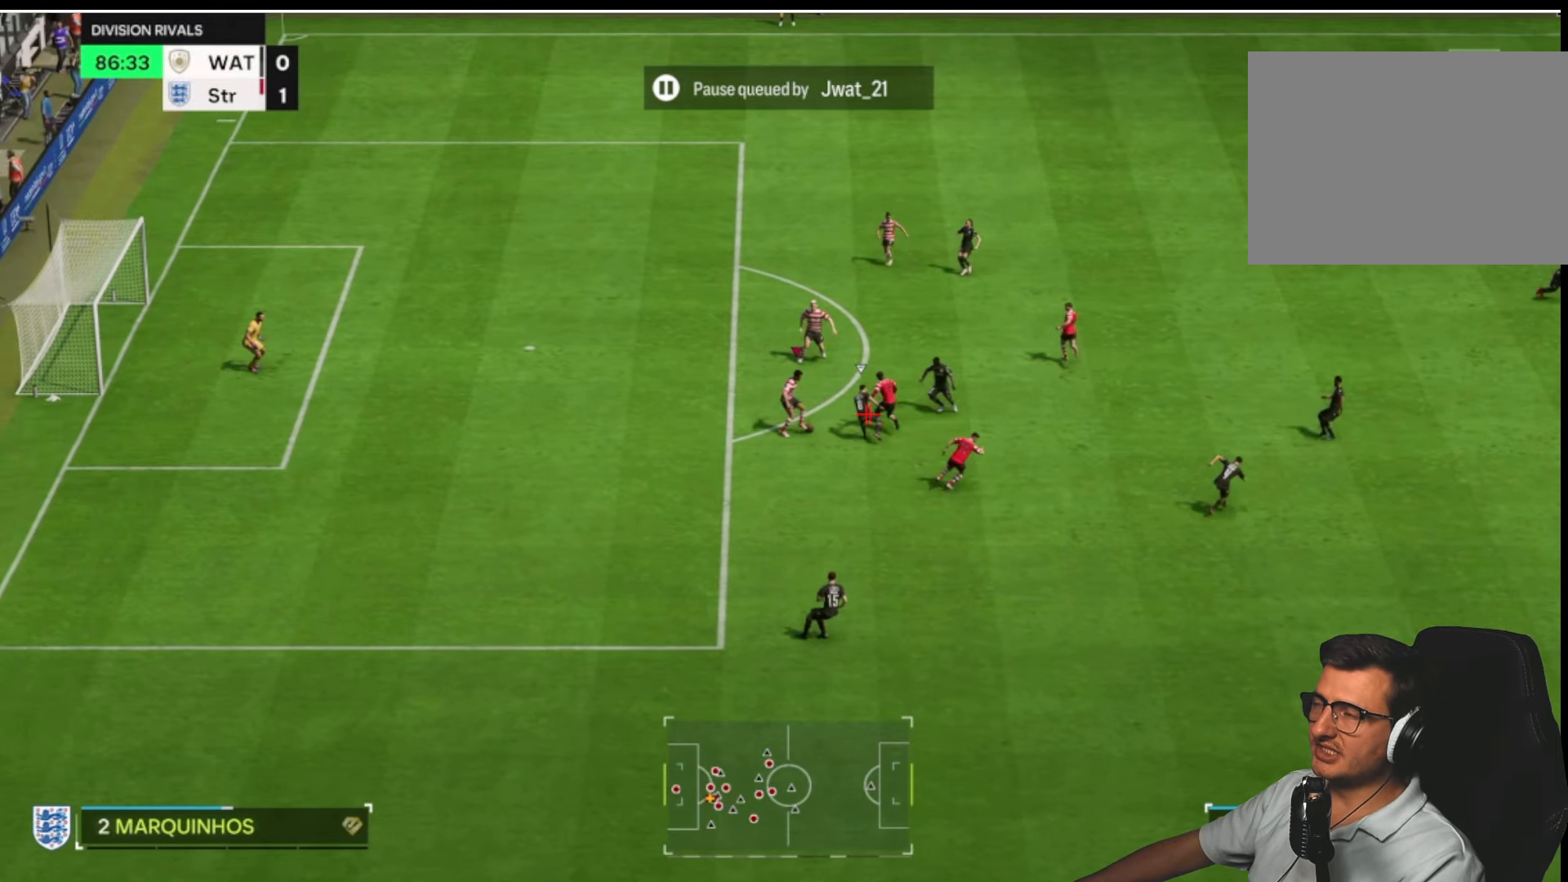
{"buttons": [], "left_stick": "down", "right_stick": "center", "button_events": []}
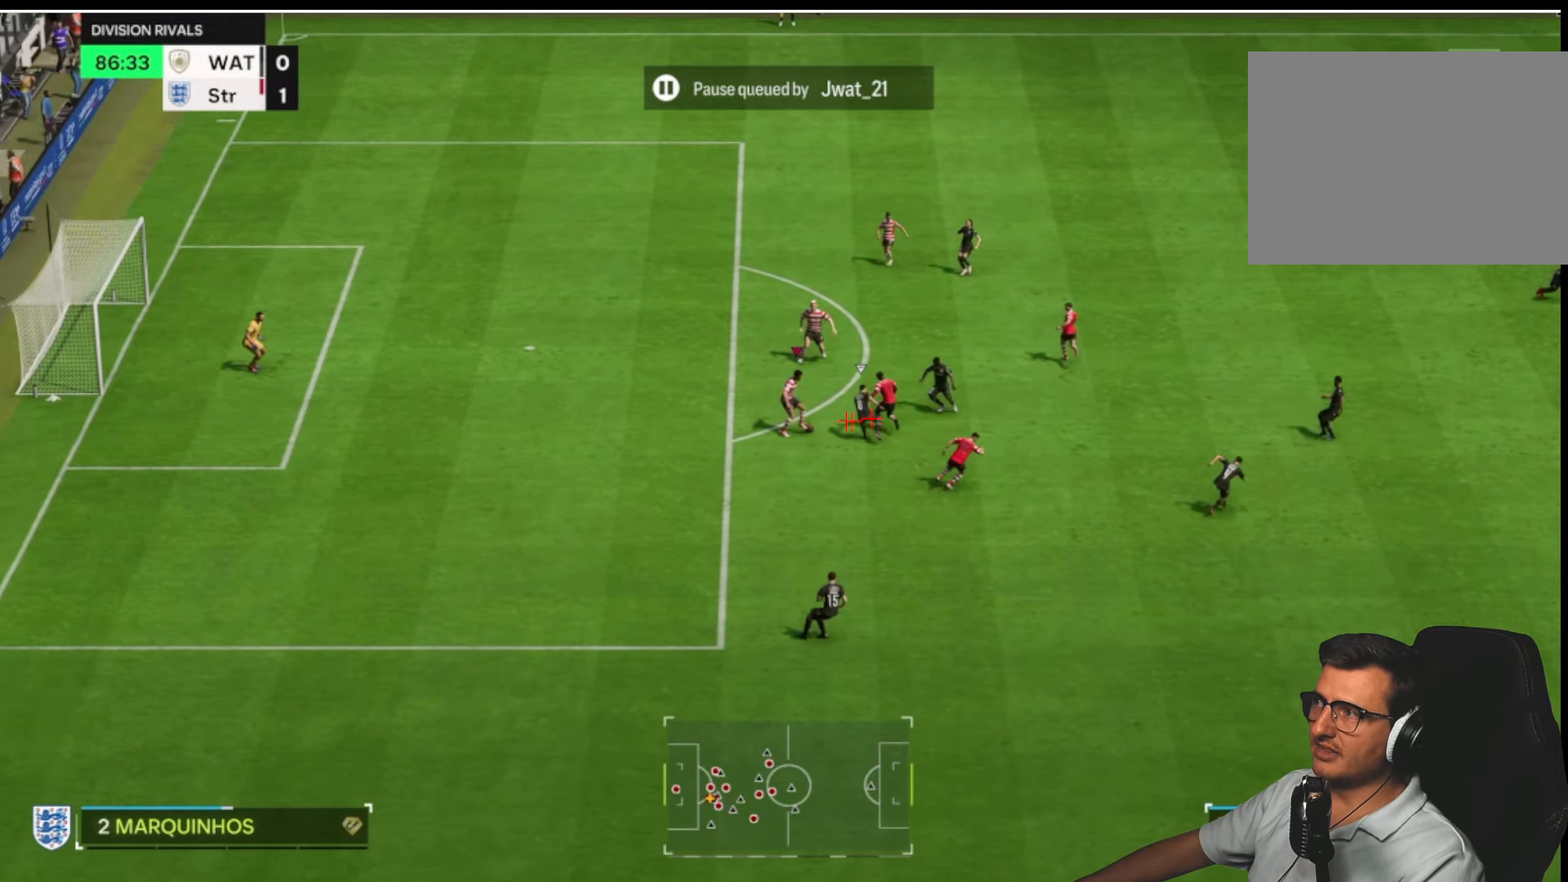
{"buttons": [], "left_stick": "down", "right_stick": "center", "button_events": []}
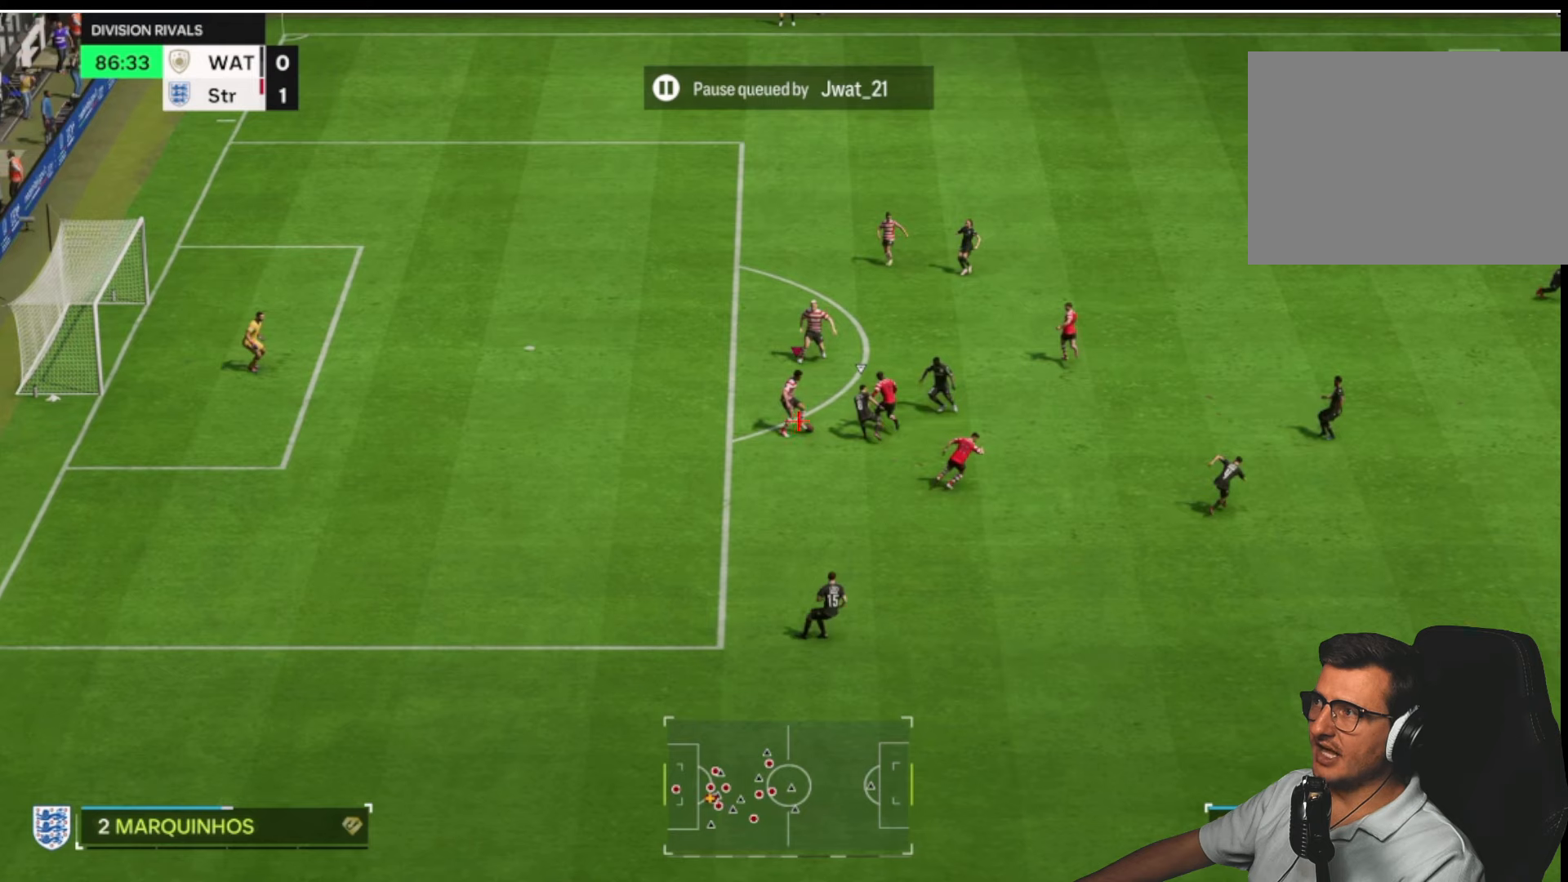
{"buttons": [], "left_stick": "down", "right_stick": "center", "button_events": []}
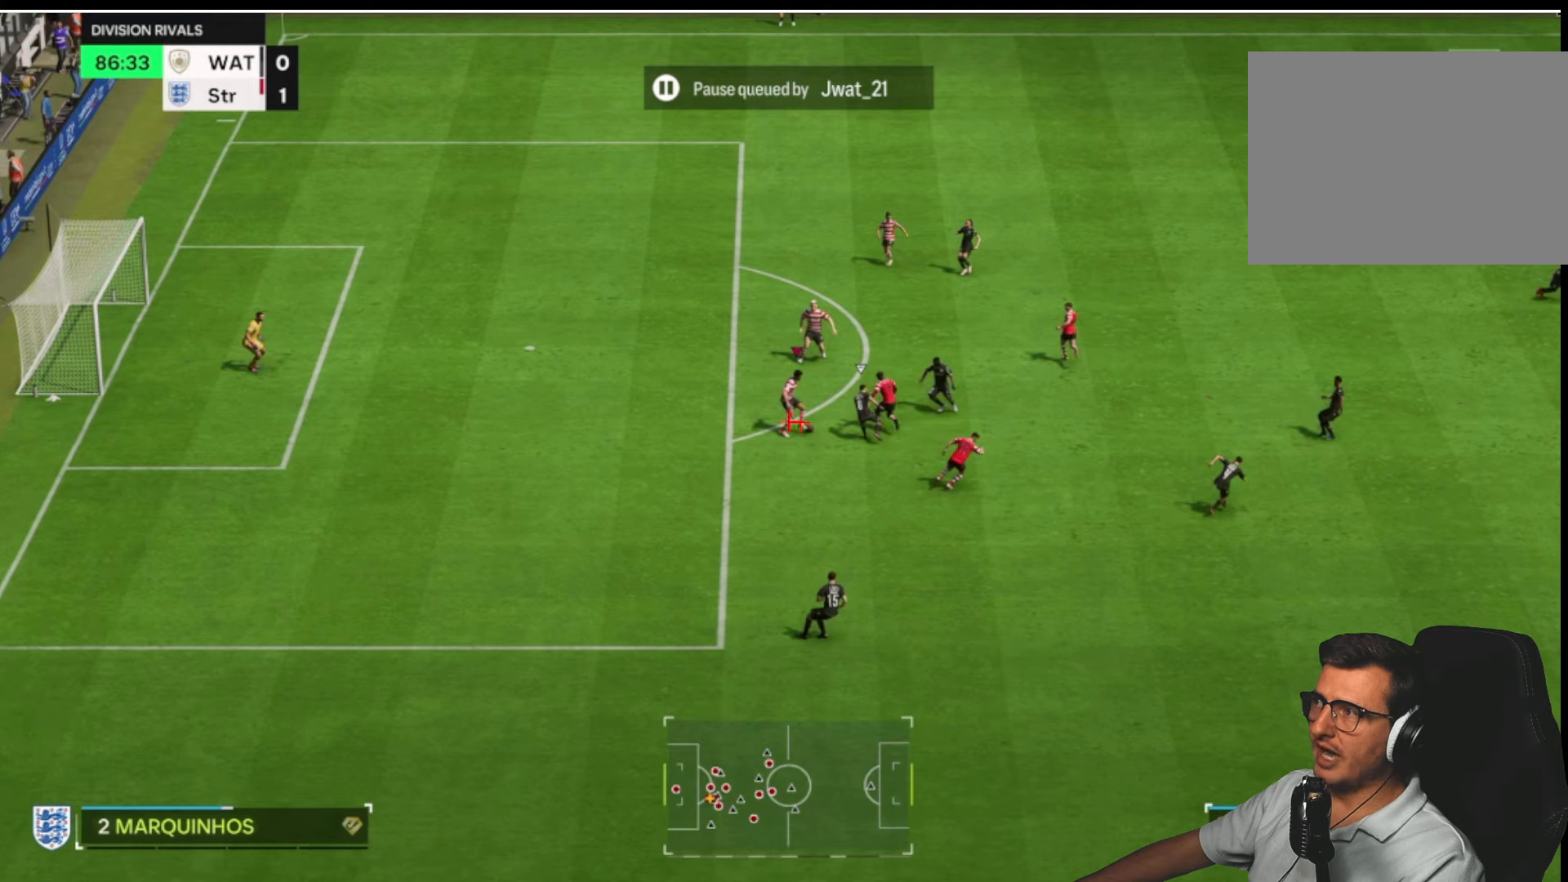
{"buttons": [], "left_stick": "down", "right_stick": "center", "button_events": []}
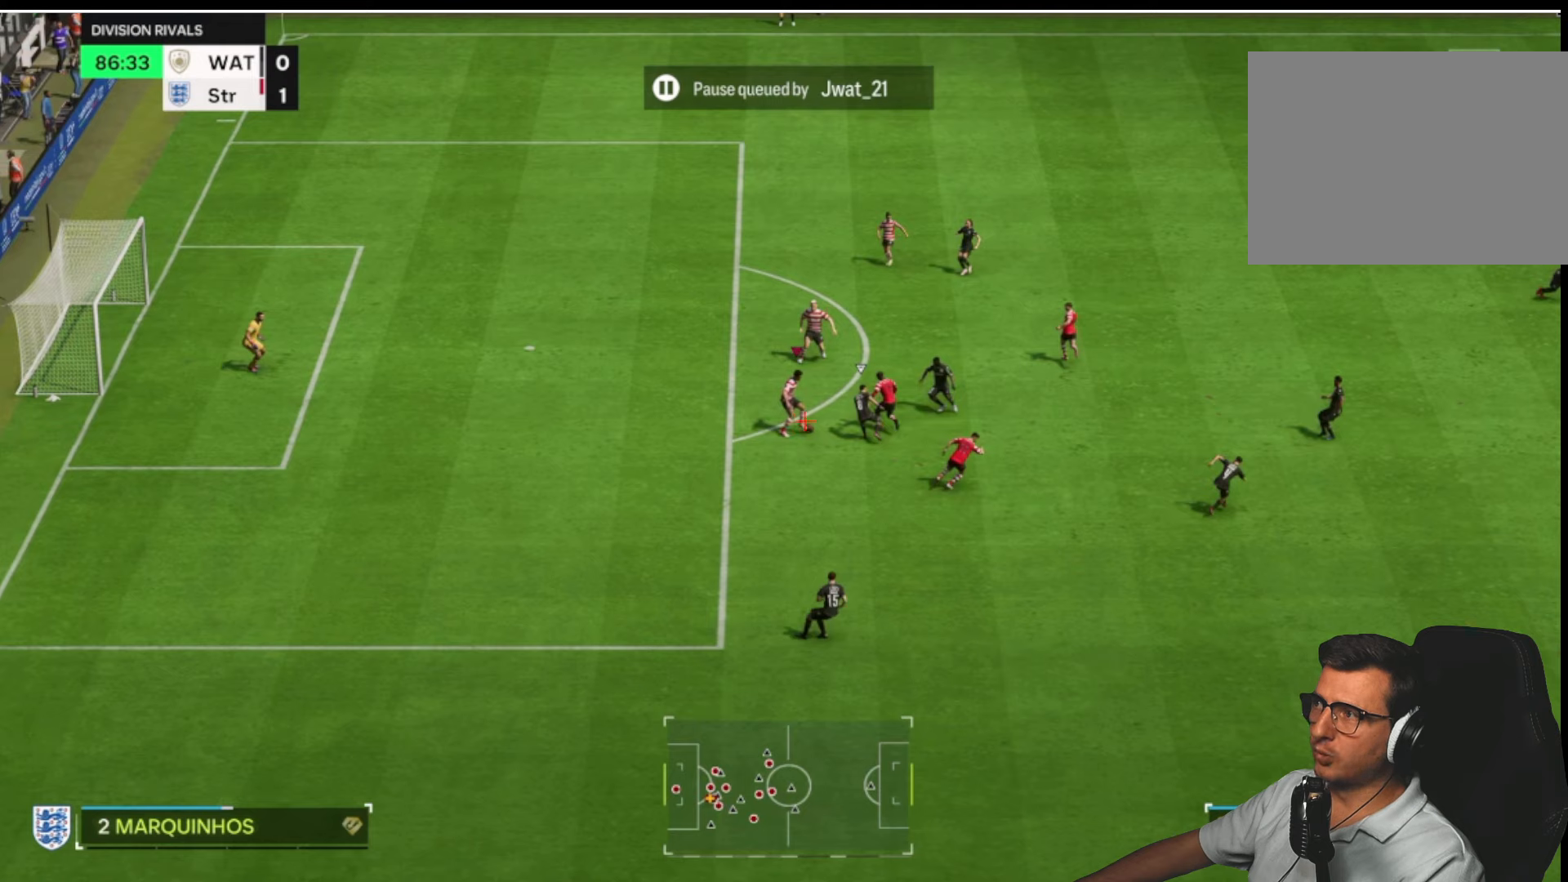
{"buttons": [], "left_stick": "down", "right_stick": "center", "button_events": []}
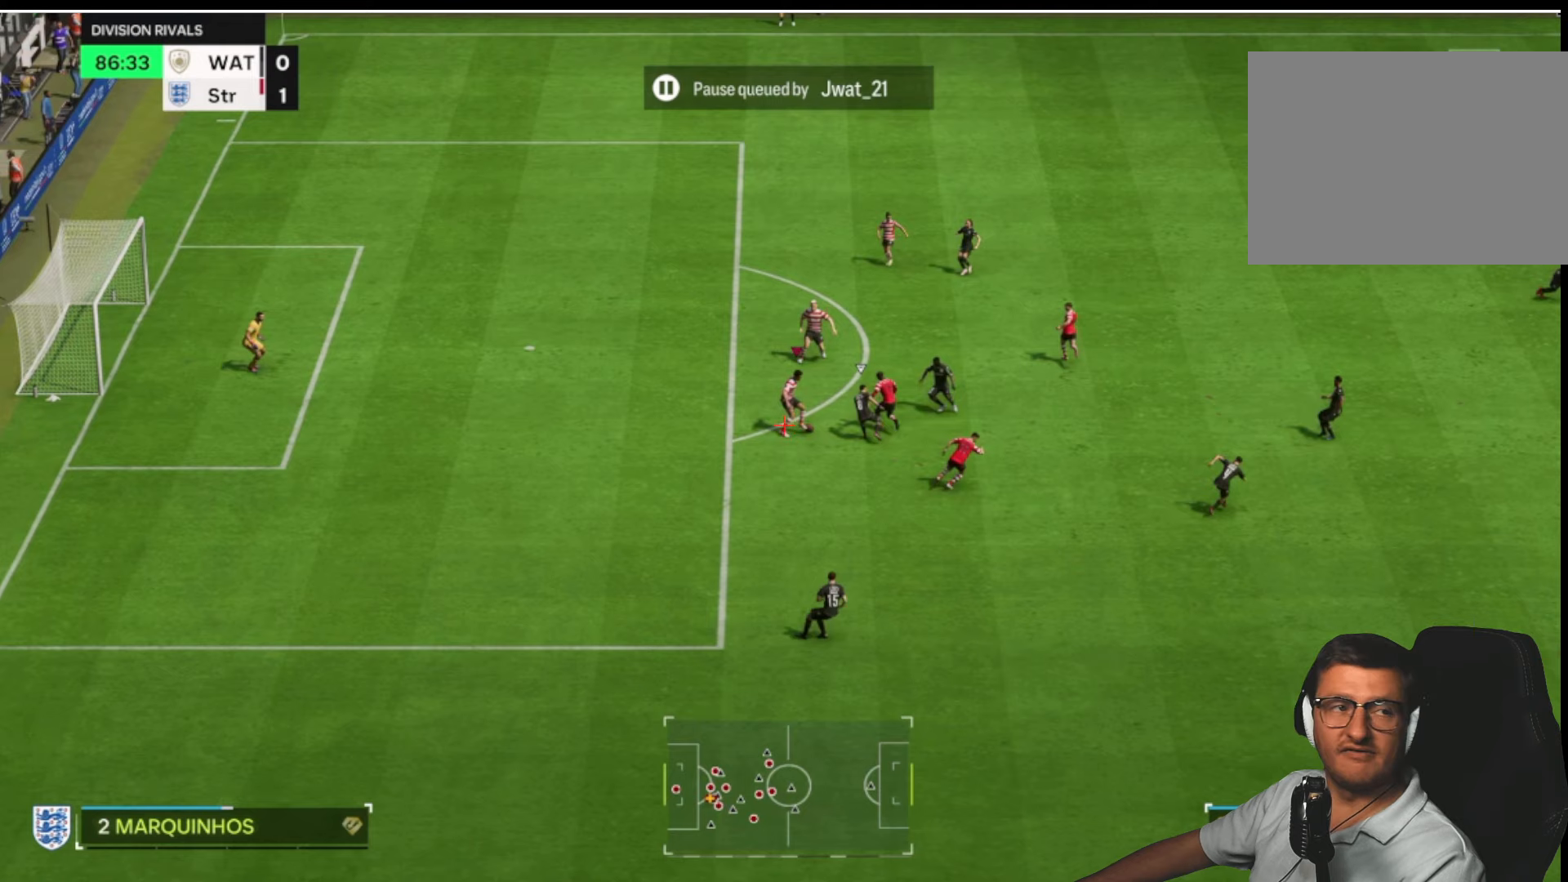
{"buttons": [], "left_stick": "down", "right_stick": "center", "button_events": []}
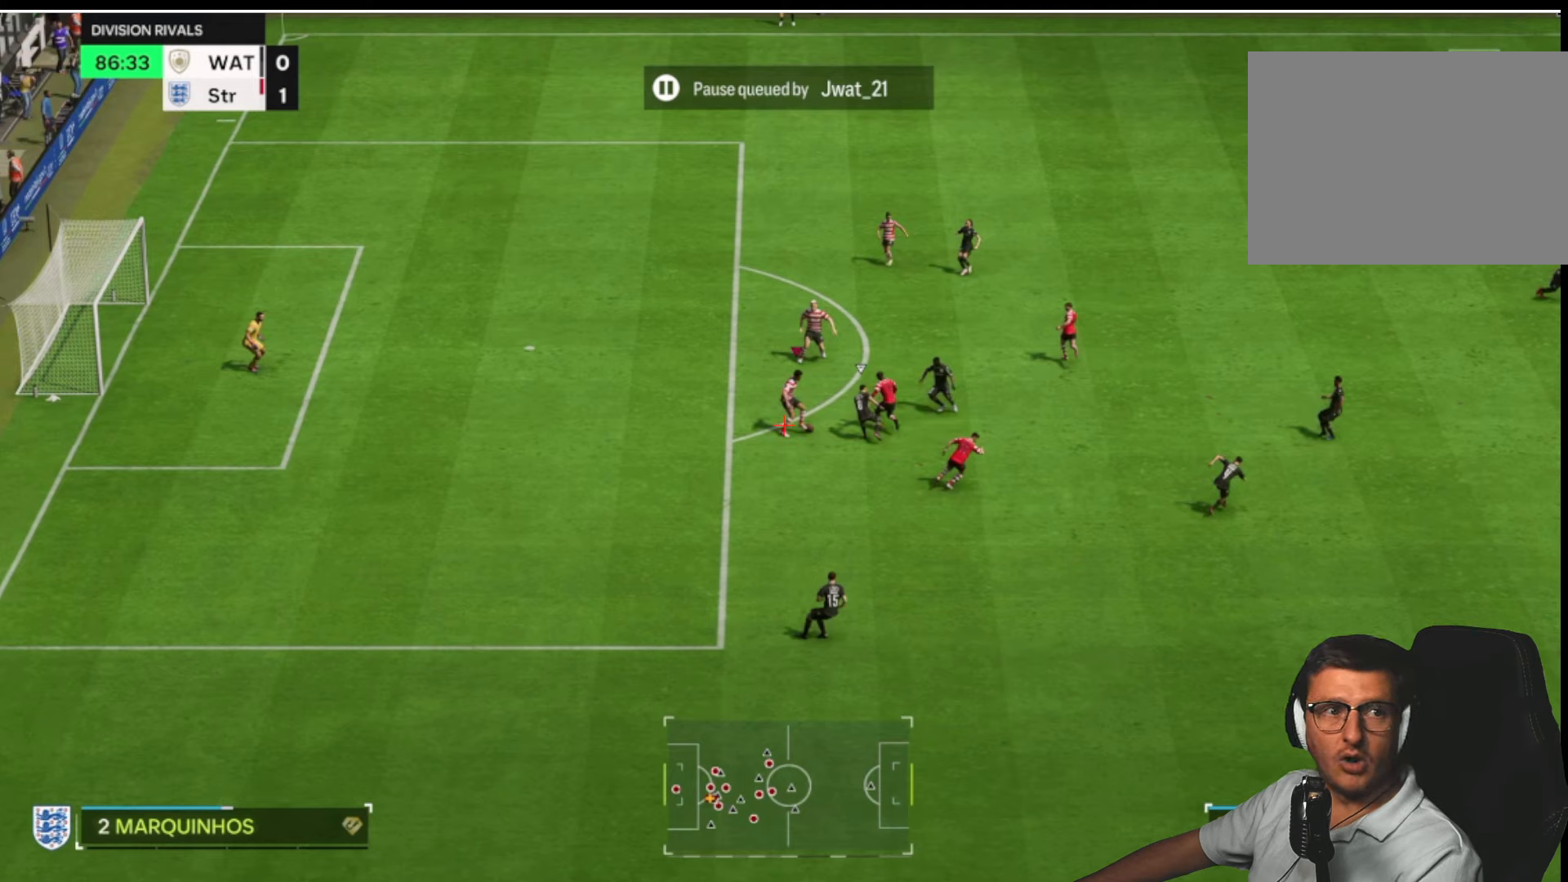
{"buttons": [], "left_stick": "down", "right_stick": "center", "button_events": []}
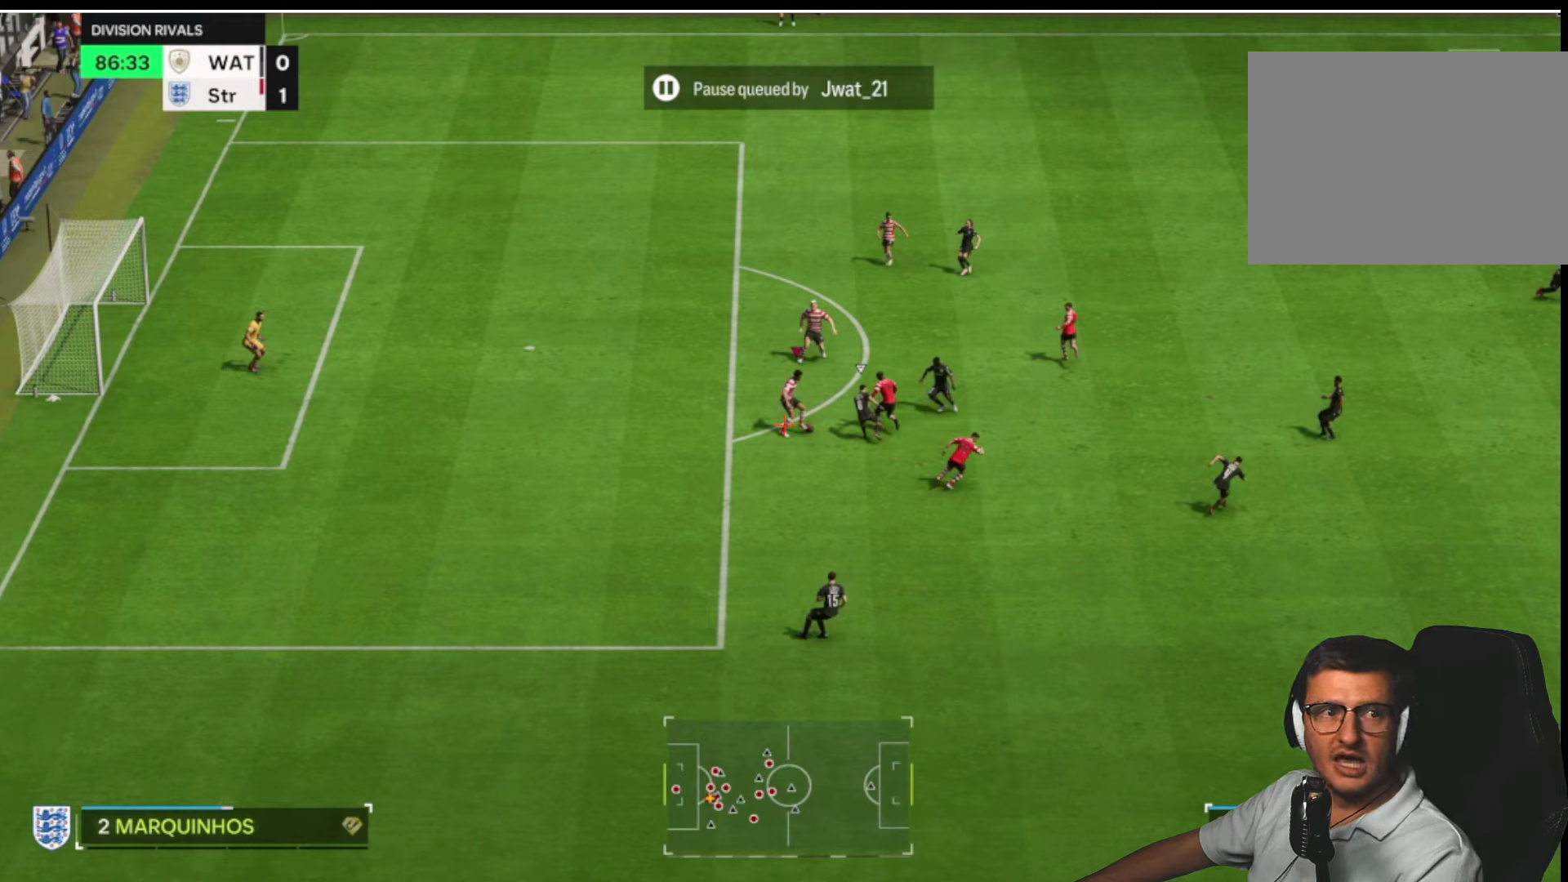
{"buttons": [], "left_stick": "down", "right_stick": "center", "button_events": []}
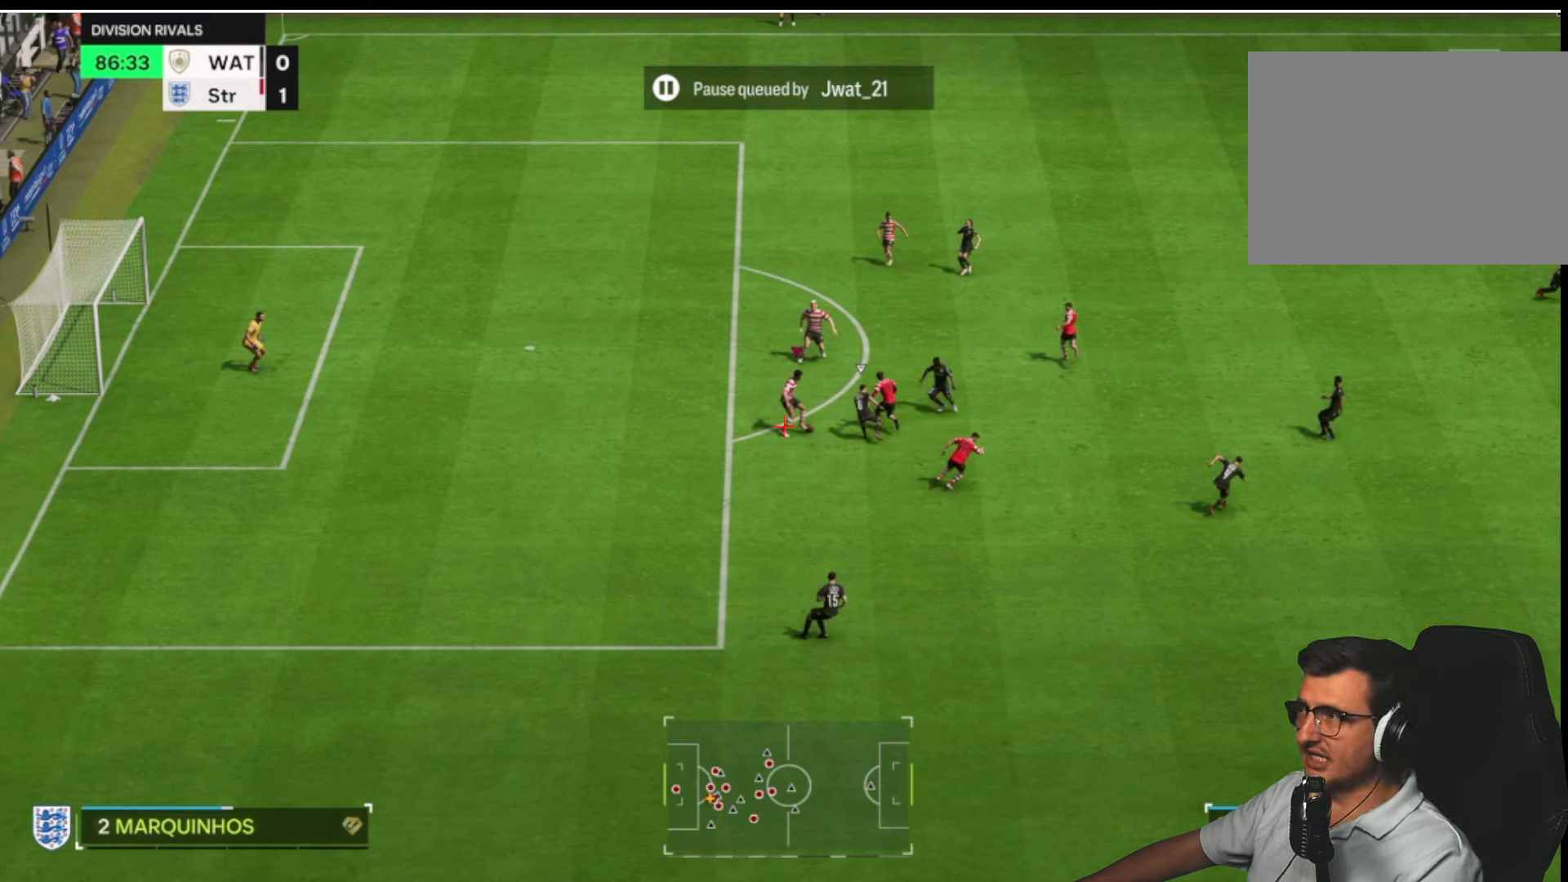
{"buttons": [], "left_stick": "down", "right_stick": "center", "button_events": []}